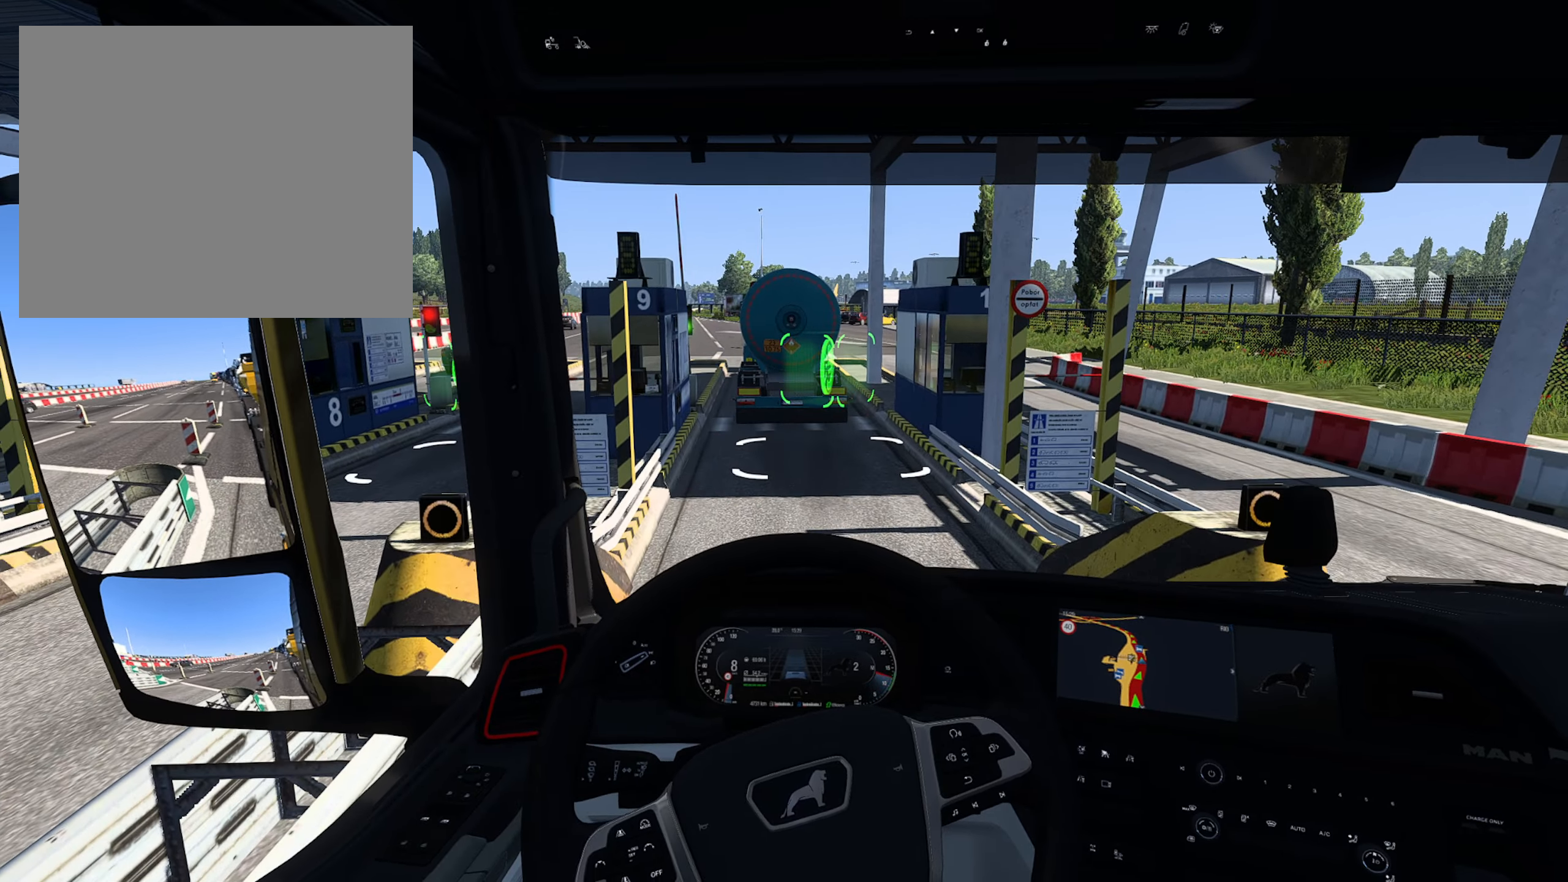
Gameplay with a controller (PlayStation layout); each line is a JSON object with the inputs held at the frame after it. "events" lists button and stick changes between this image and that frame as [ms after this image, input, new state], when the widget could be followed in between.
{"buttons": [], "left_stick": "center", "right_stick": "center", "events": [[450, "R2", "up"]]}
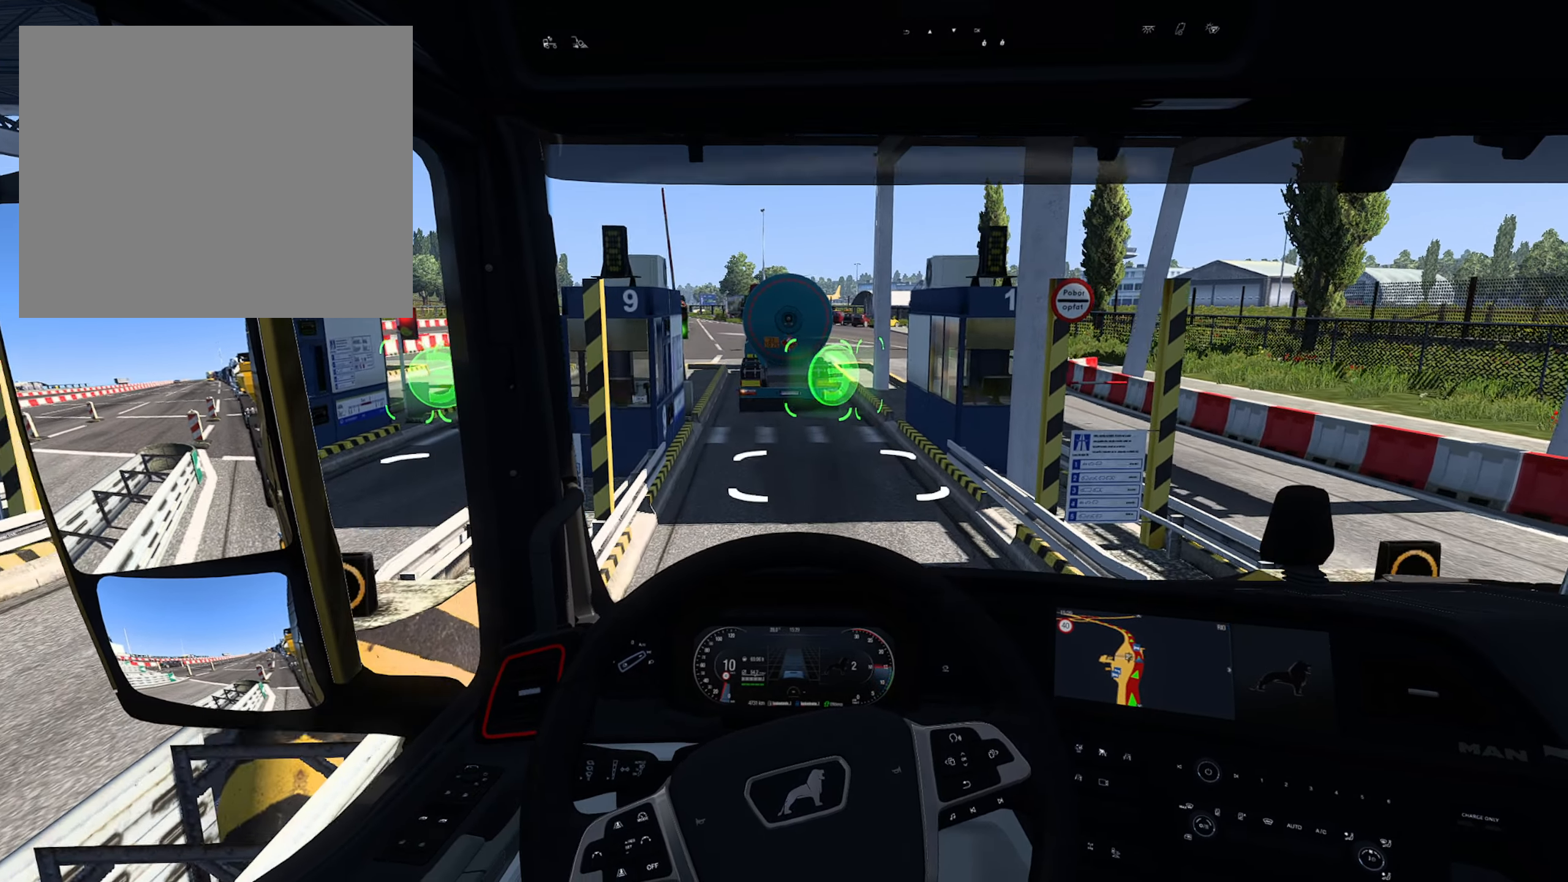
{"buttons": [], "left_stick": "center", "right_stick": "center", "events": []}
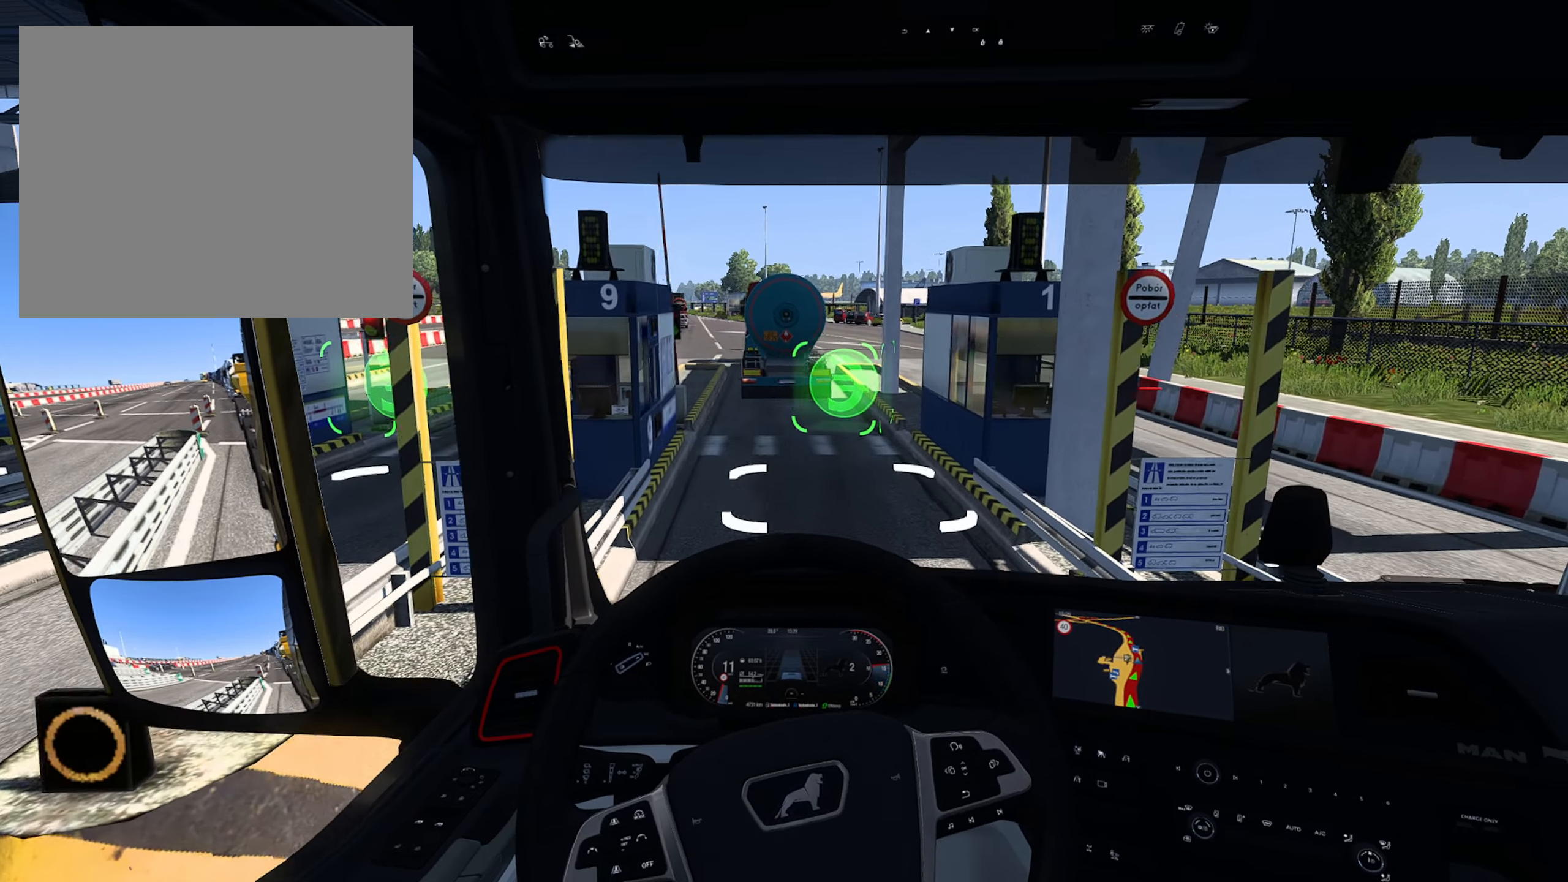
{"buttons": [], "left_stick": "center", "right_stick": "center", "events": []}
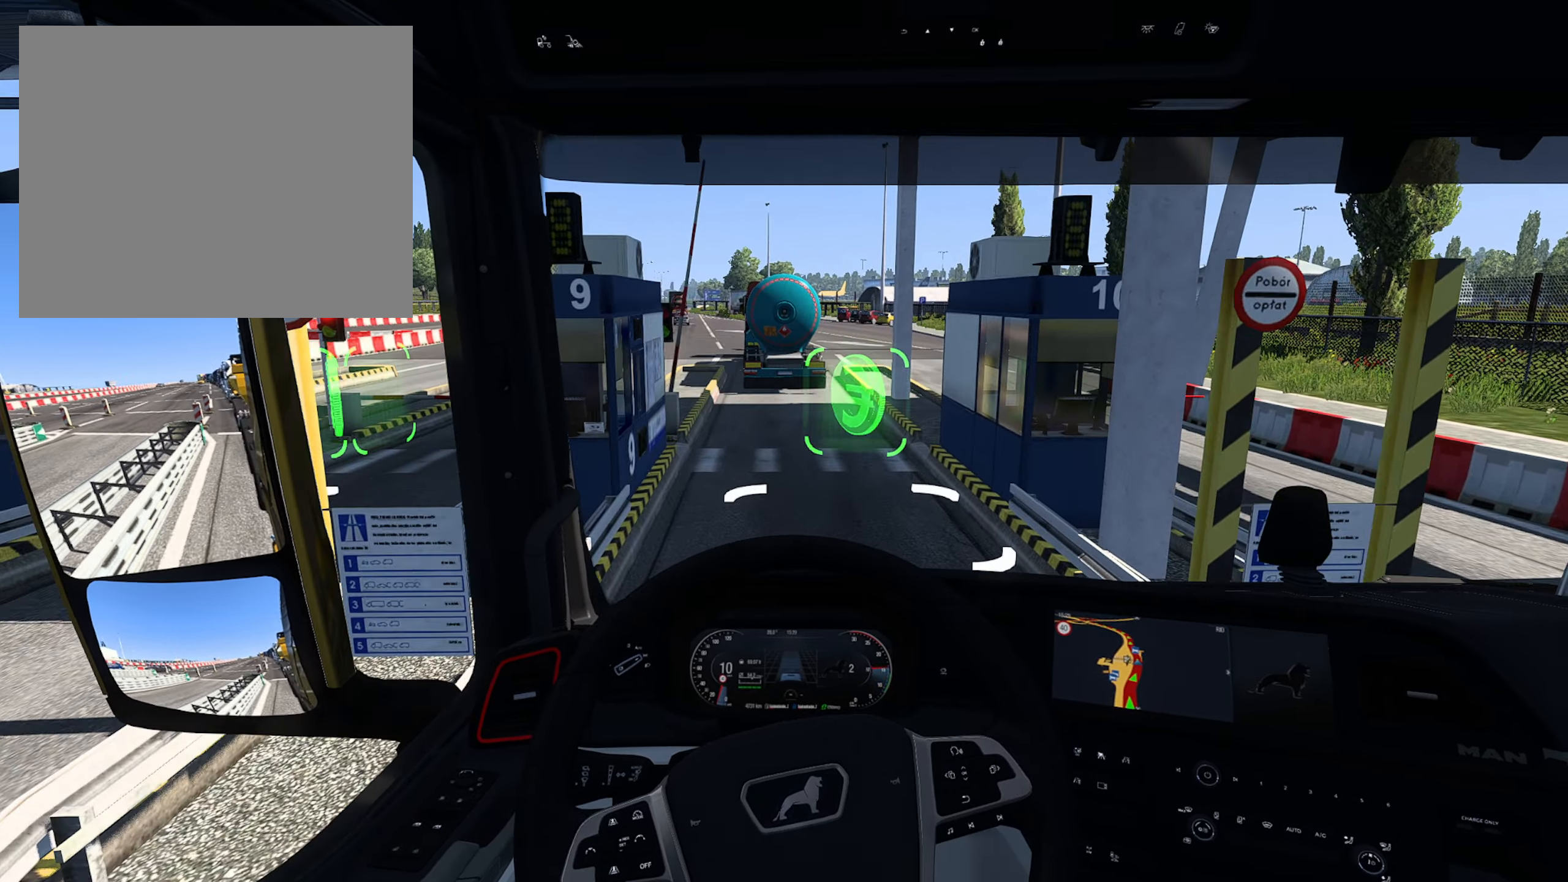
{"buttons": ["R2"], "left_stick": "center", "right_stick": "center", "events": [[333, "R2", "down"]]}
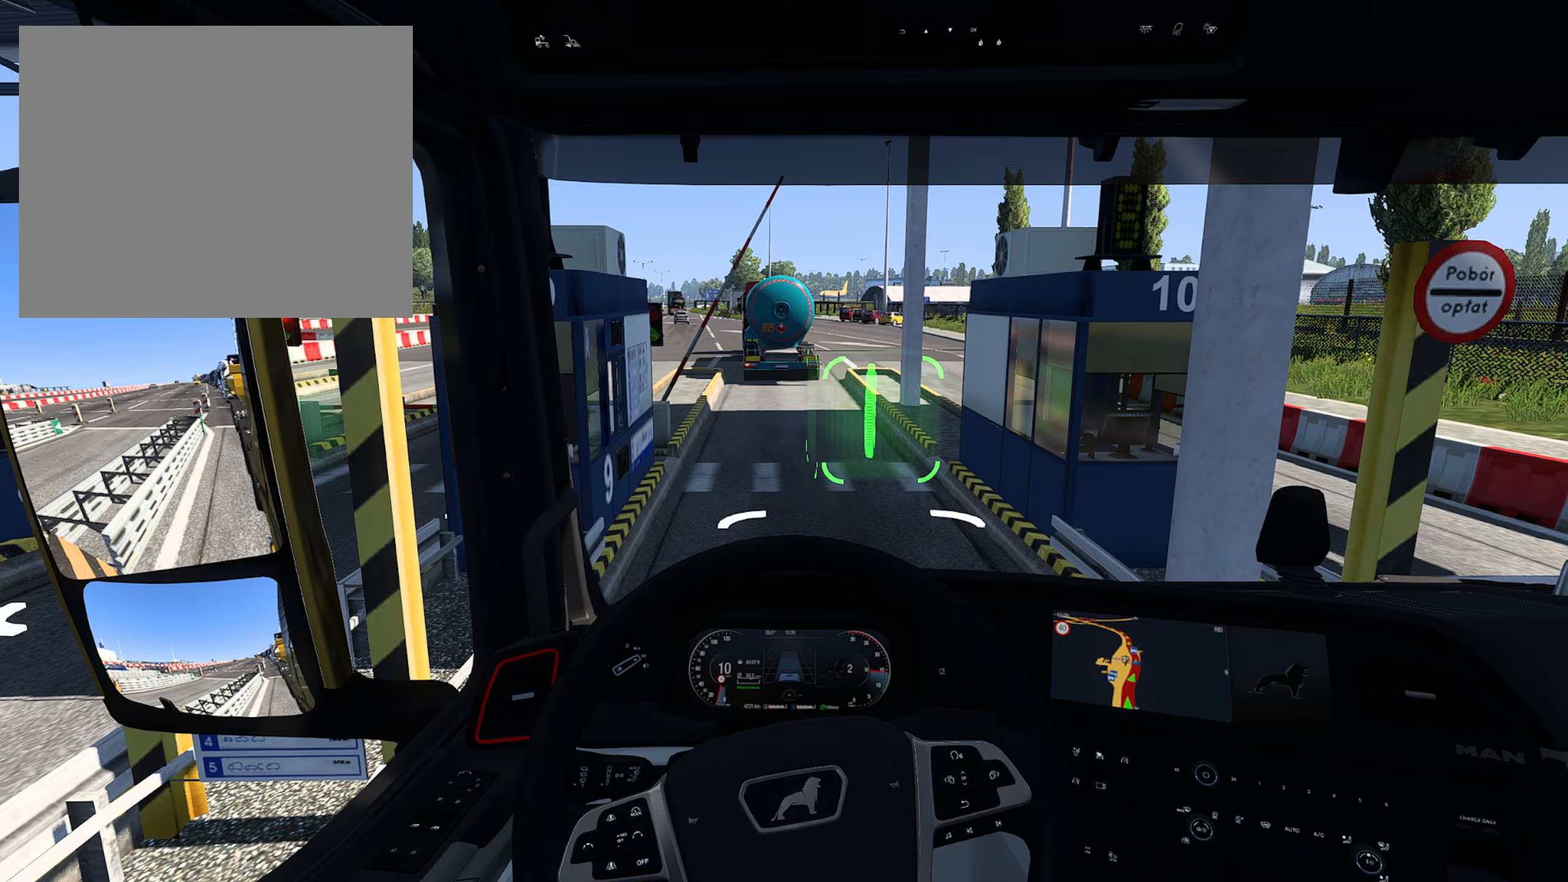
{"buttons": [], "left_stick": "center", "right_stick": "center", "events": [[150, "R2", "up"]]}
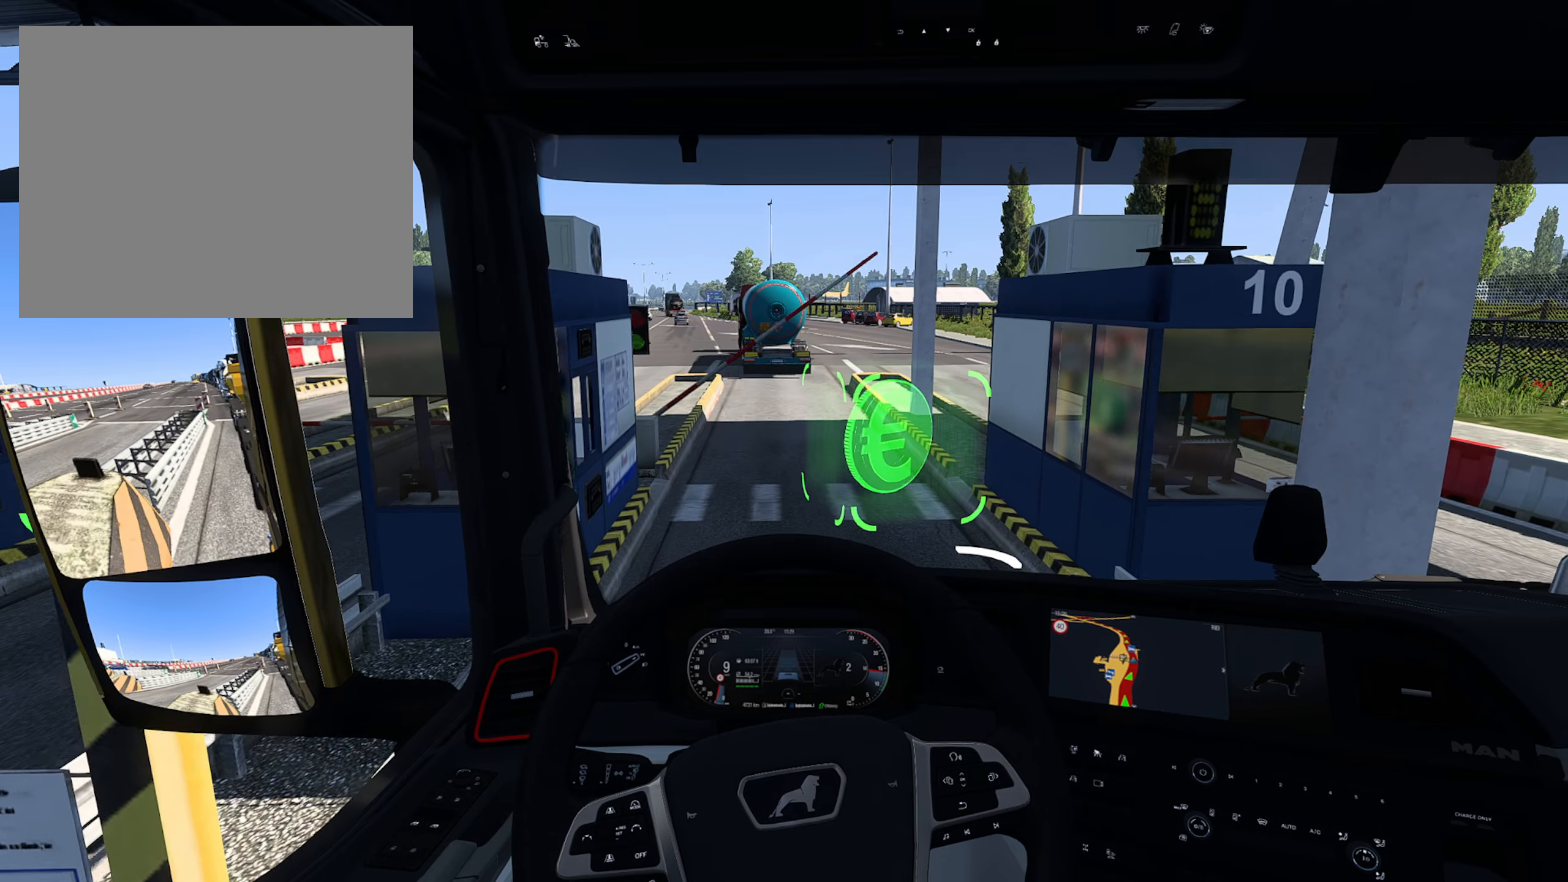
{"buttons": [], "left_stick": "center", "right_stick": "center", "events": [[250, "left_stick", "right"], [383, "left_stick", "center"]]}
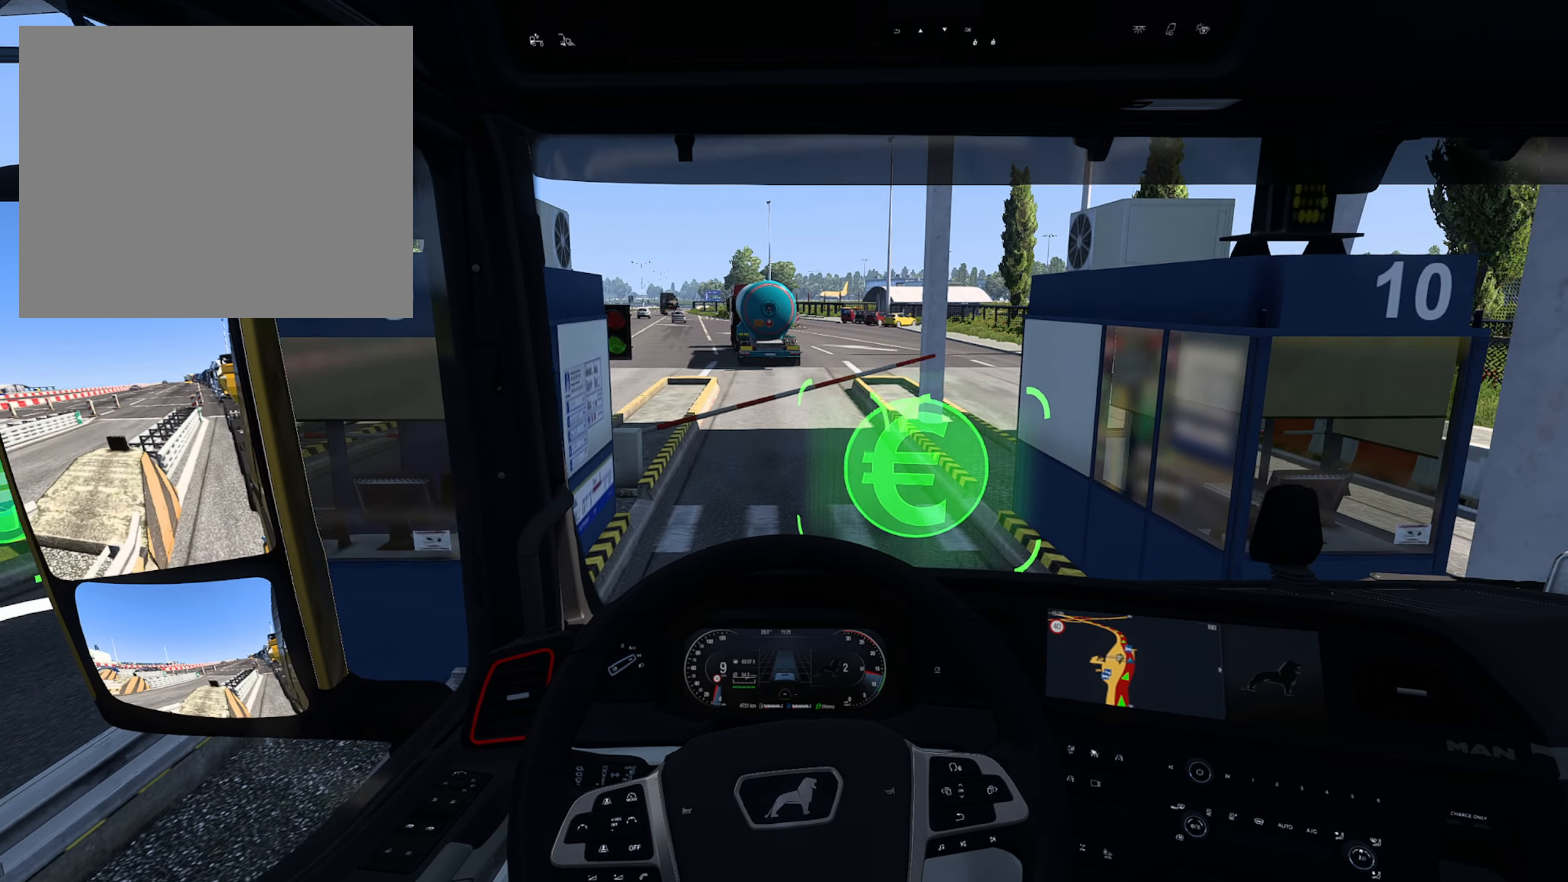
{"buttons": [], "left_stick": "center", "right_stick": "center", "events": []}
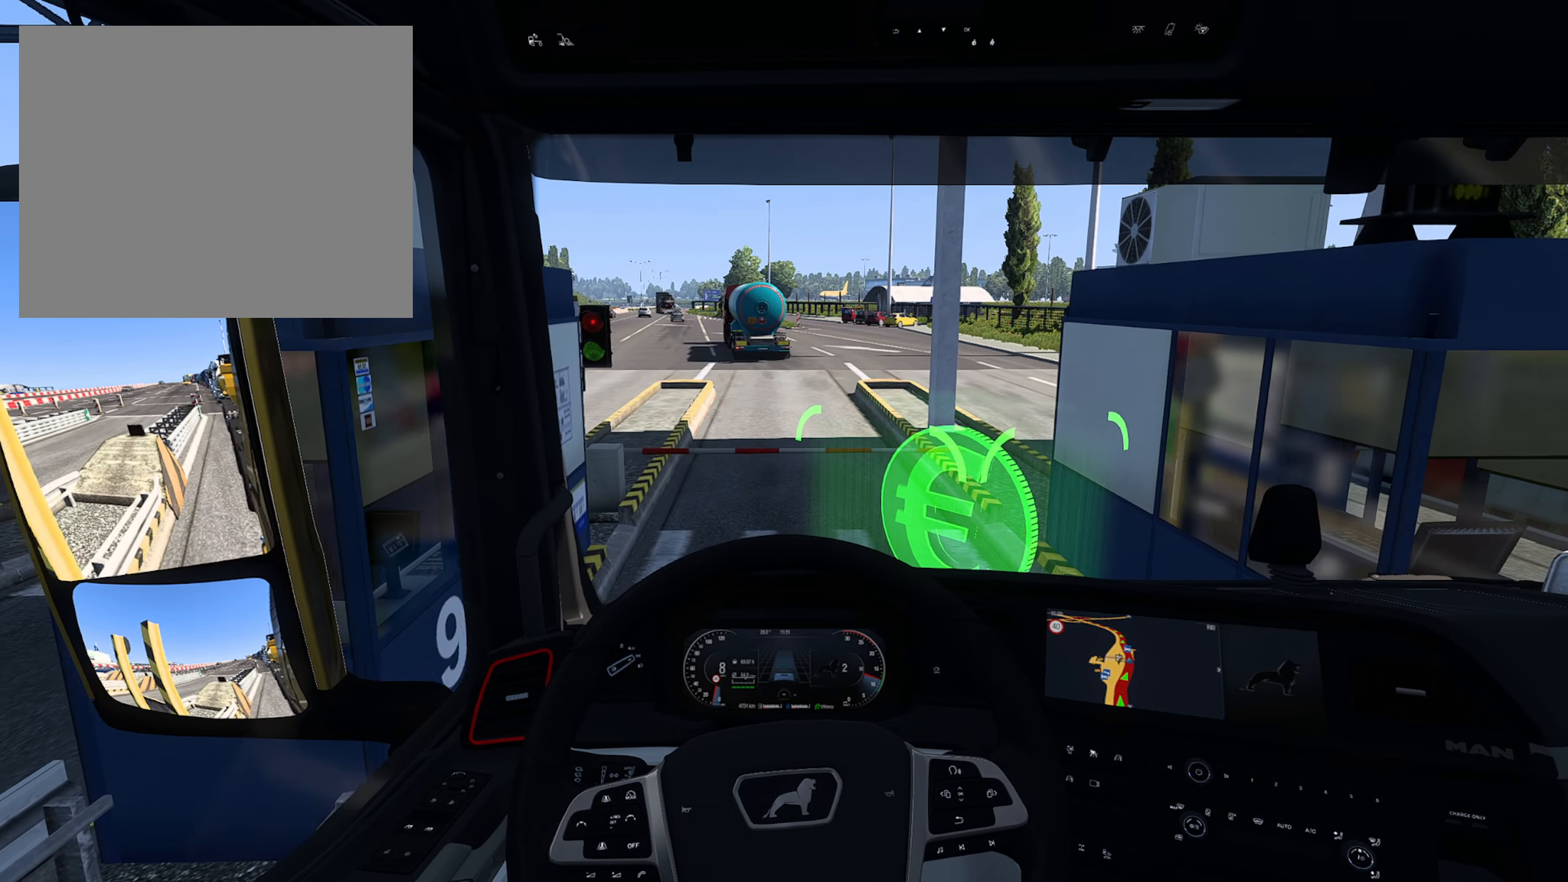
{"buttons": [], "left_stick": "center", "right_stick": "center", "events": []}
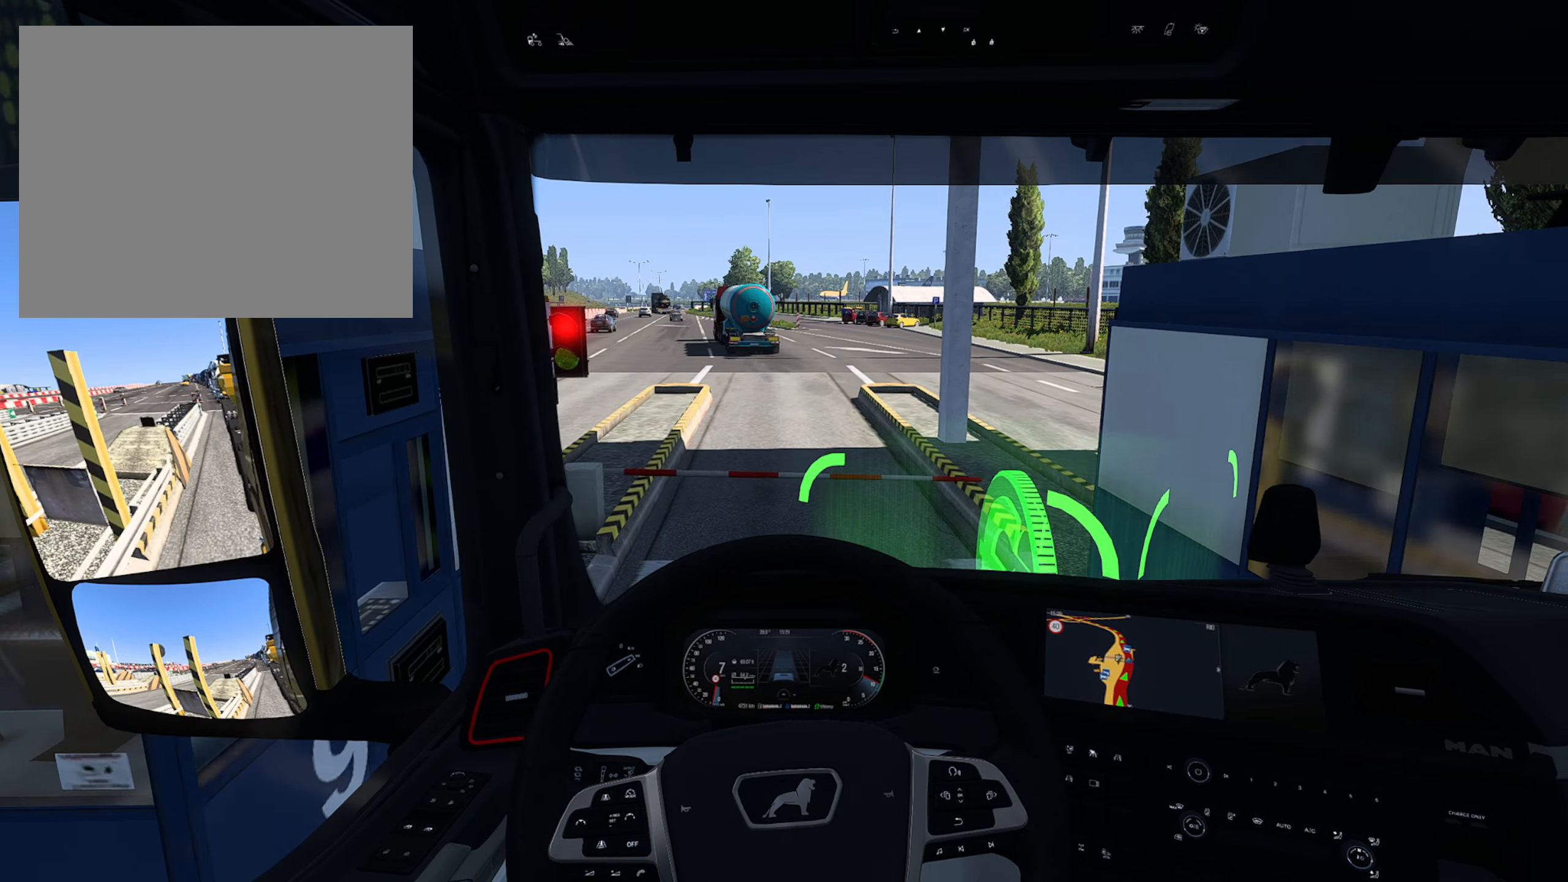
{"buttons": [], "left_stick": "center", "right_stick": "center", "events": []}
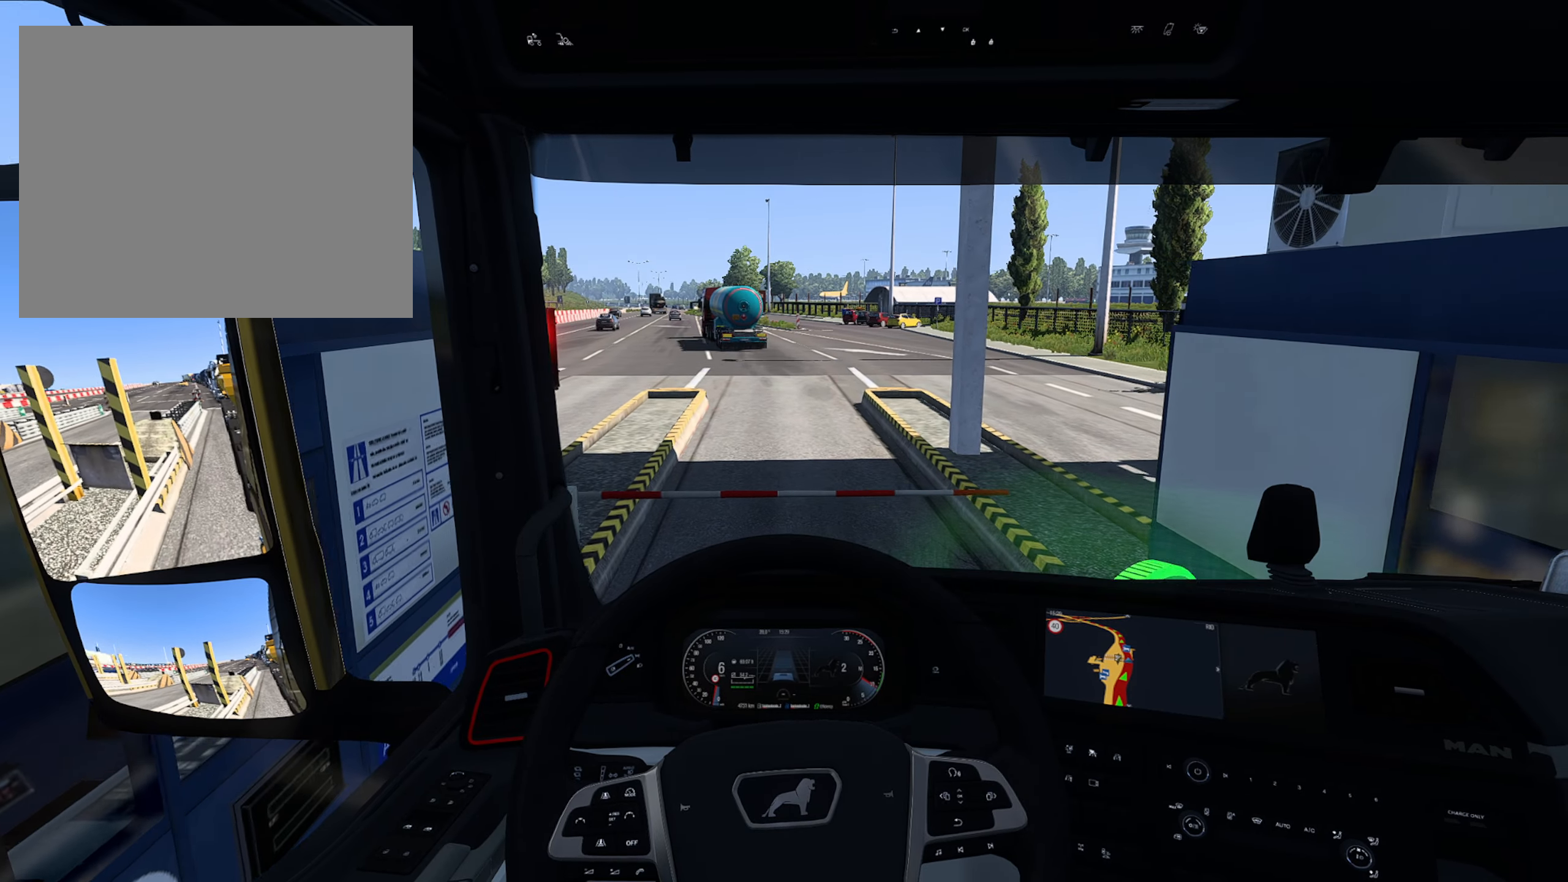
{"buttons": ["L2"], "left_stick": "center", "right_stick": "center", "events": [[100, "L2", "down"]]}
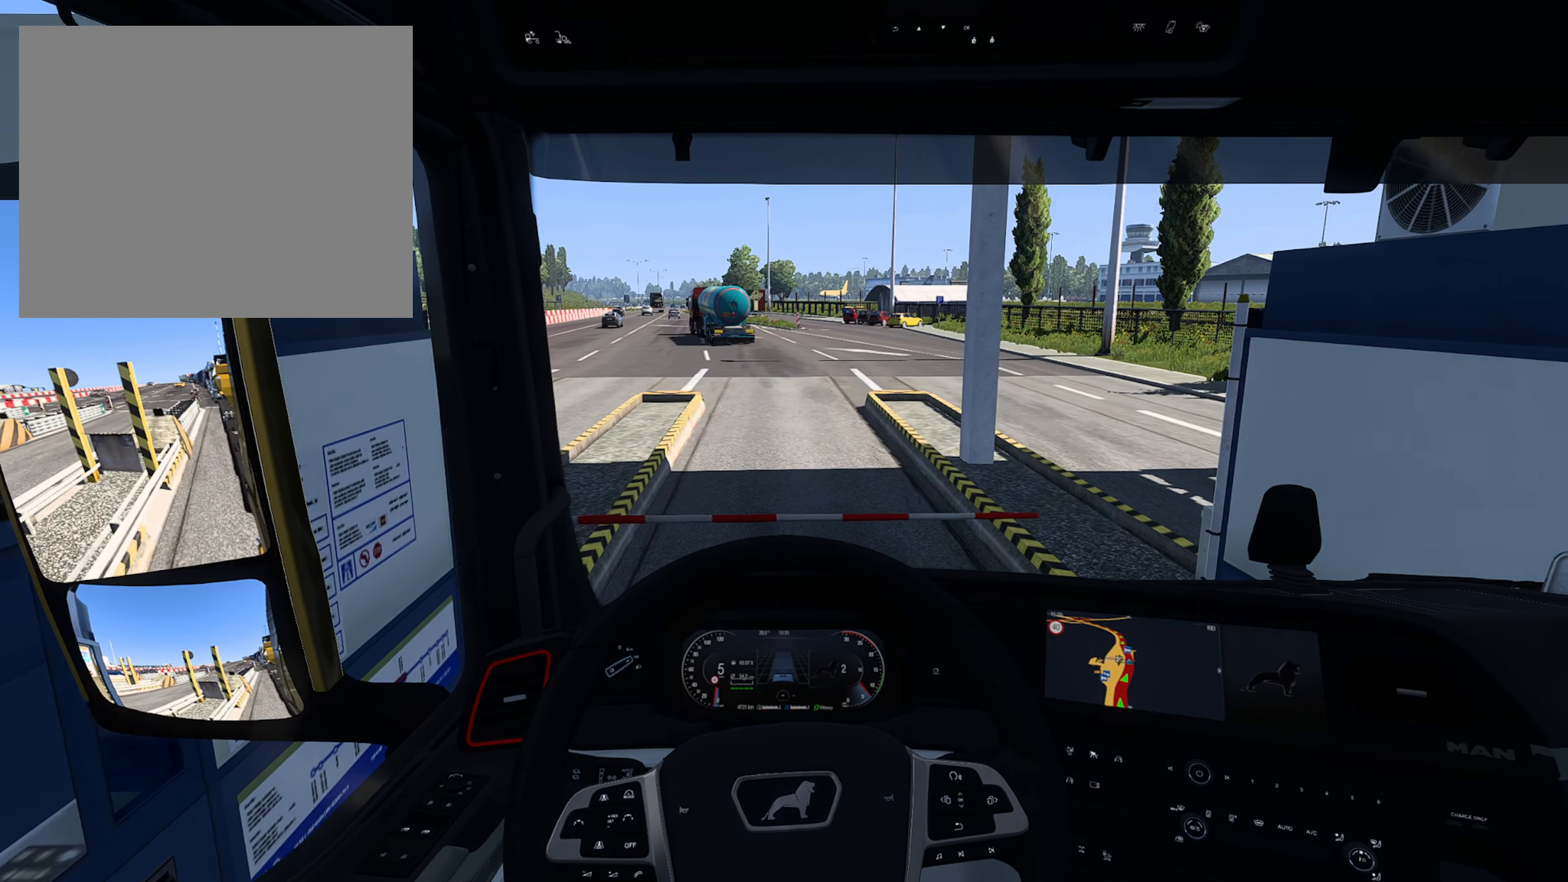
{"buttons": ["L2"], "left_stick": "center", "right_stick": "center", "events": []}
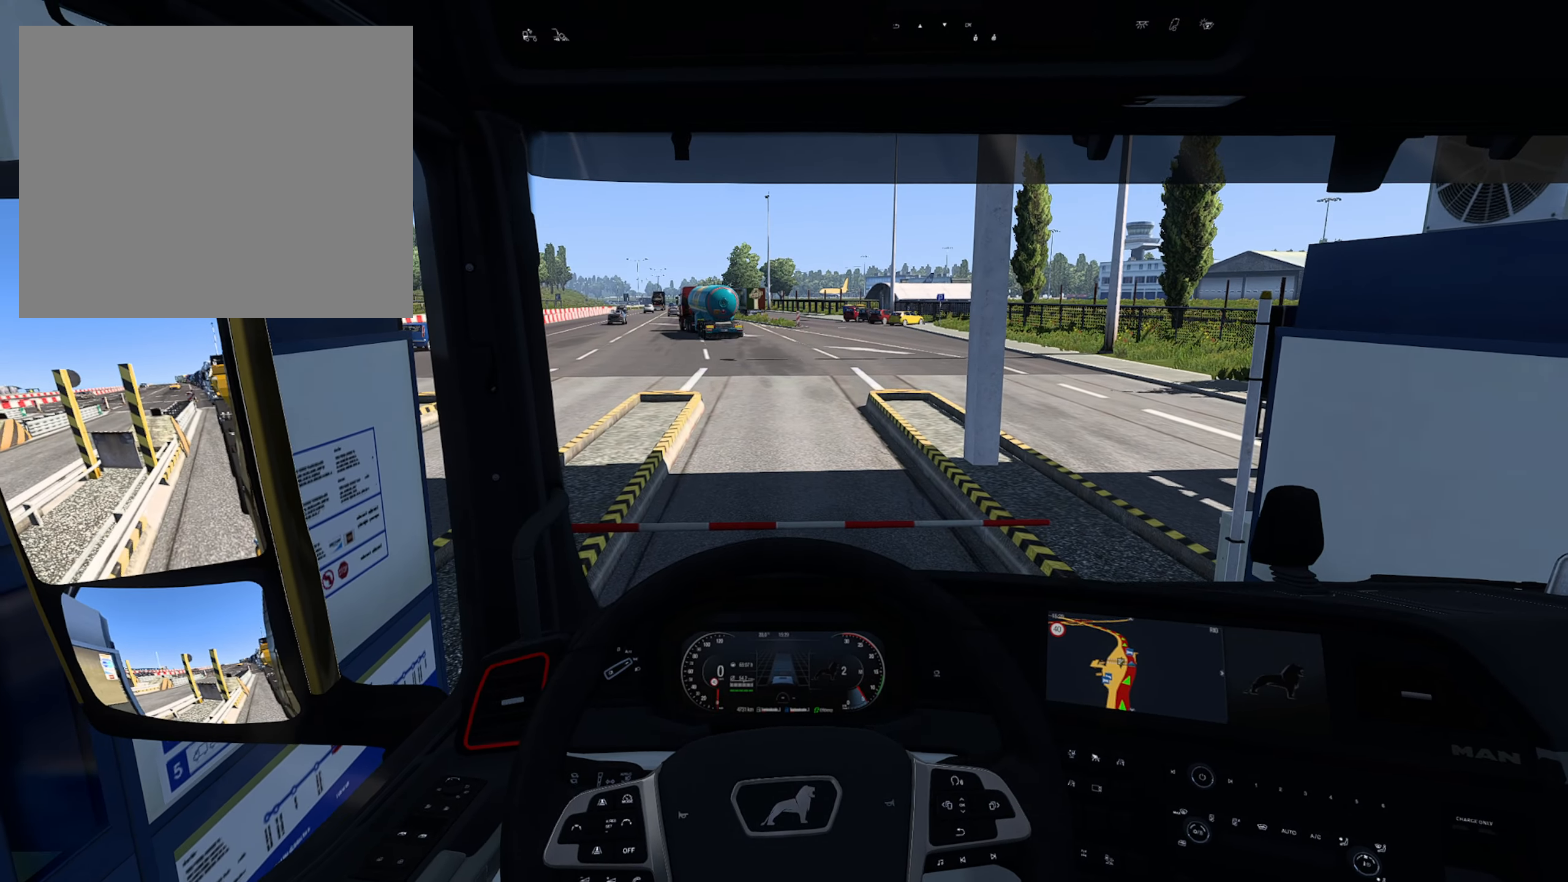
{"buttons": ["L2"], "left_stick": "center", "right_stick": "center", "events": []}
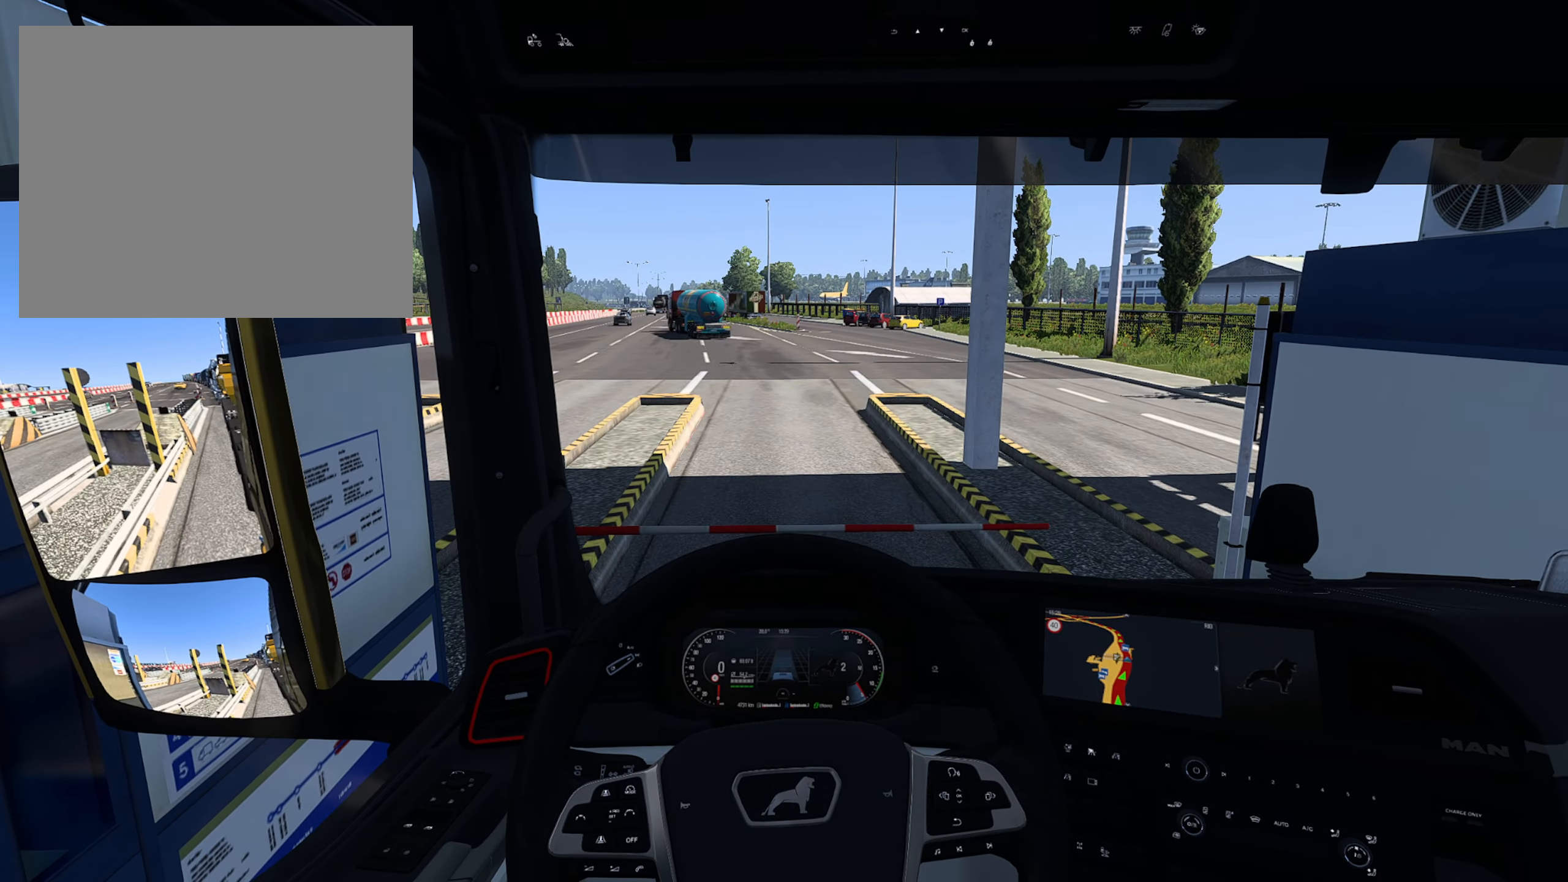
{"buttons": ["L2"], "left_stick": "center", "right_stick": "center", "events": []}
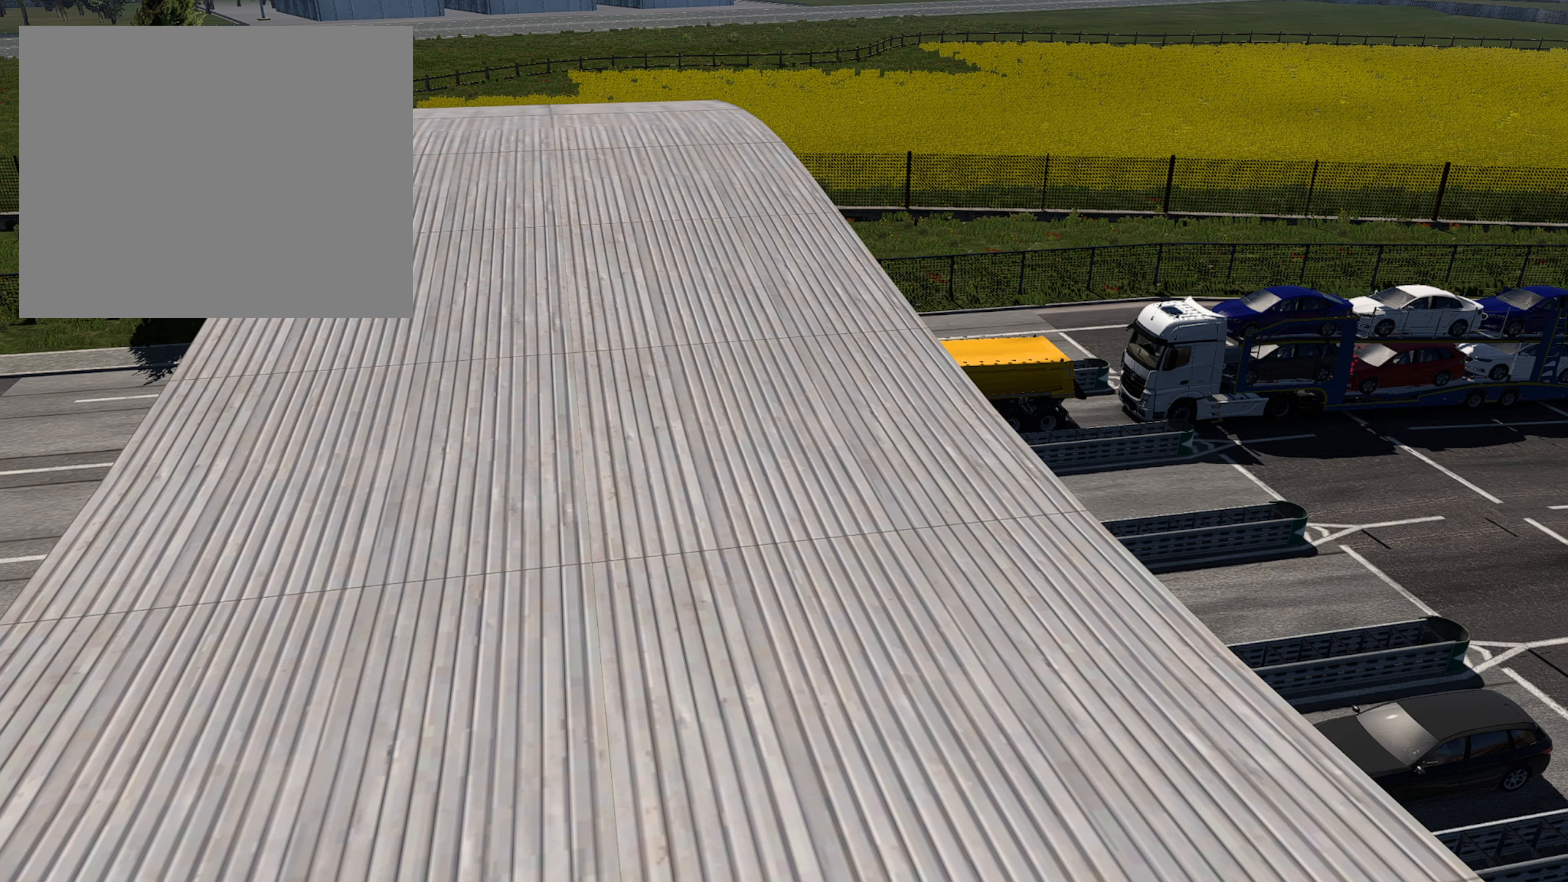
{"buttons": ["L2"], "left_stick": "center", "right_stick": "center", "events": []}
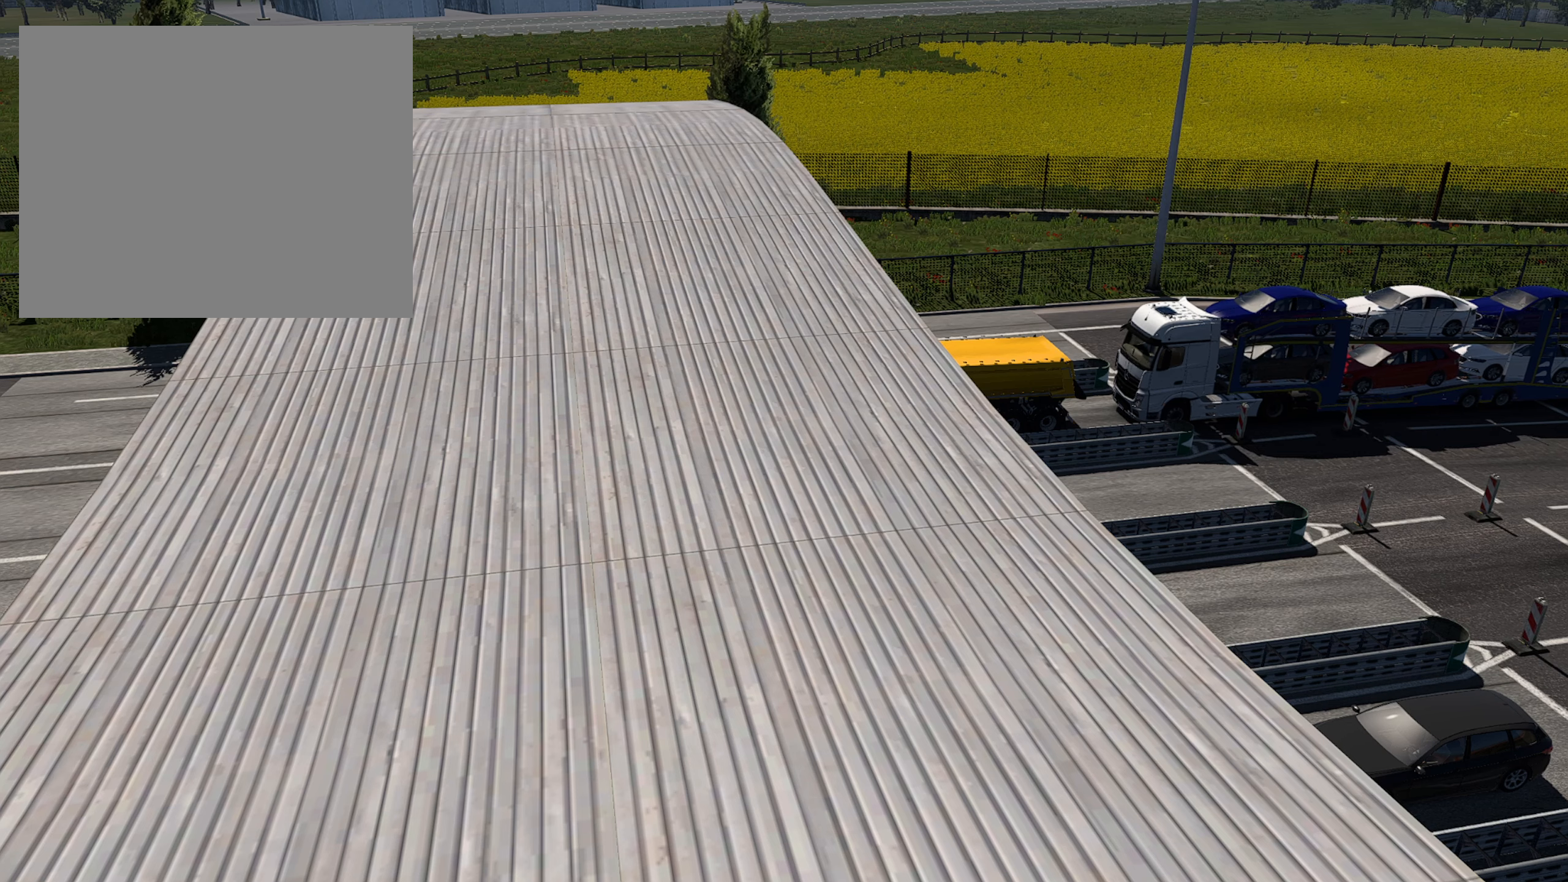
{"buttons": ["R2"], "left_stick": "center", "right_stick": "center", "events": [[134, "L2", "up"], [184, "R2", "down"]]}
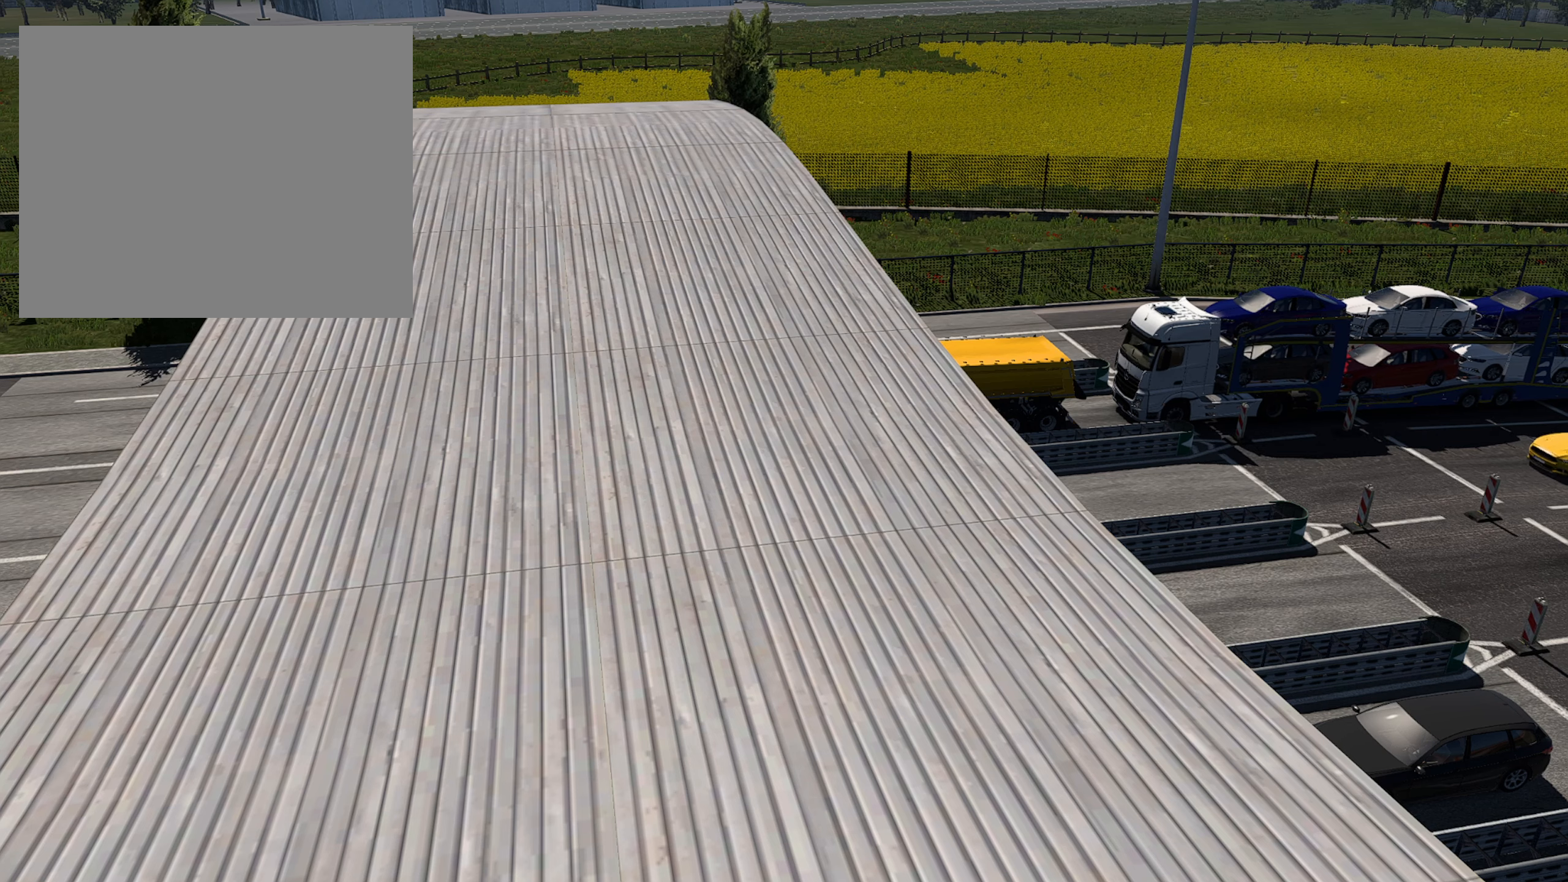
{"buttons": ["R2"], "left_stick": "center", "right_stick": "center", "events": []}
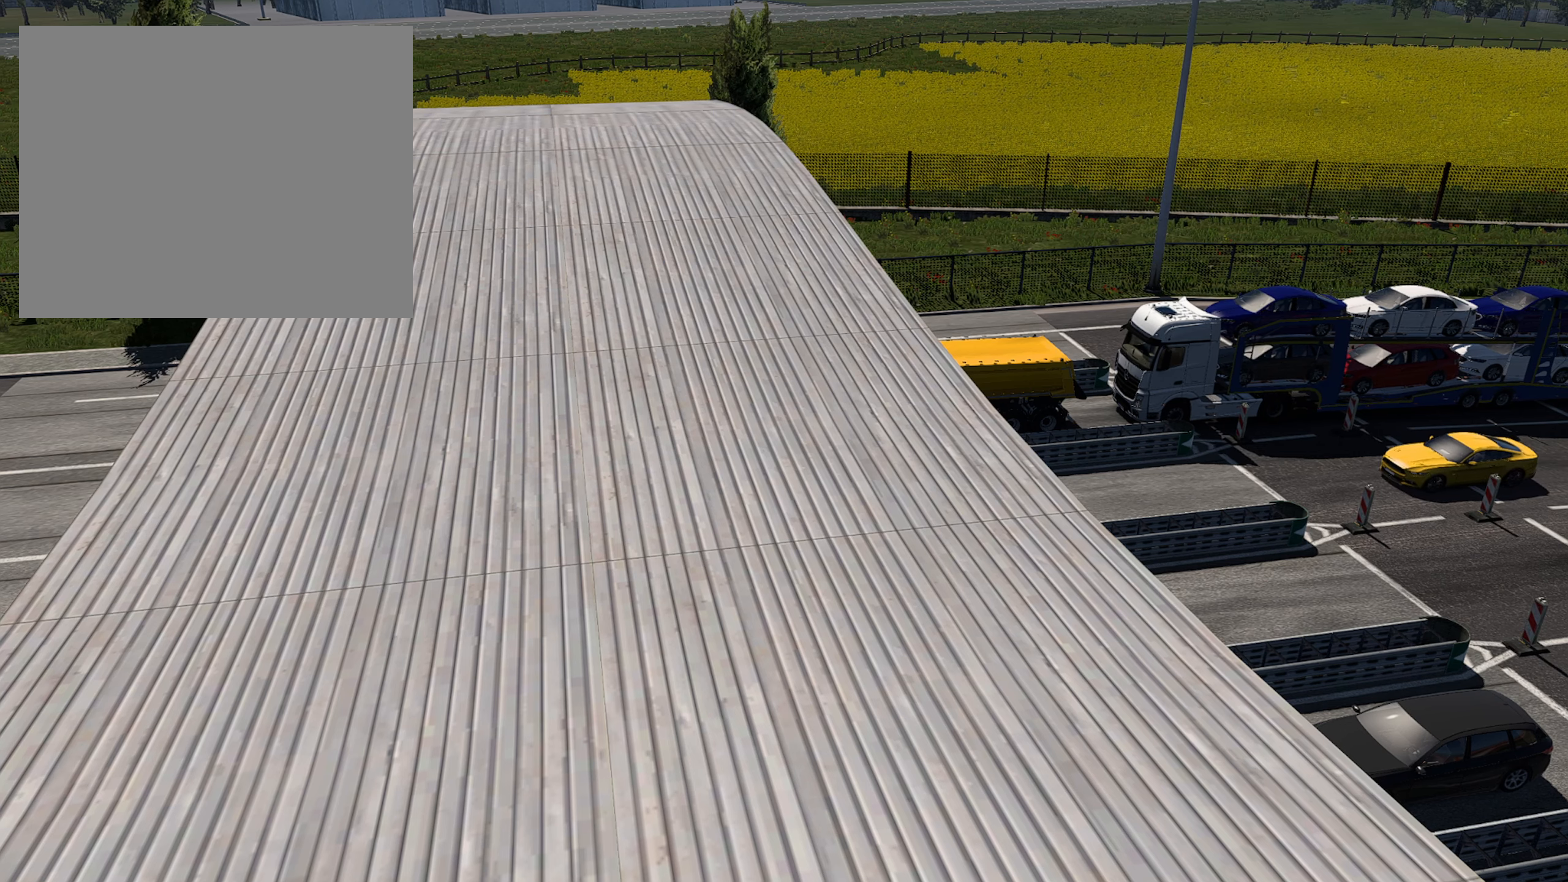
{"buttons": ["R2"], "left_stick": "center", "right_stick": "center", "events": []}
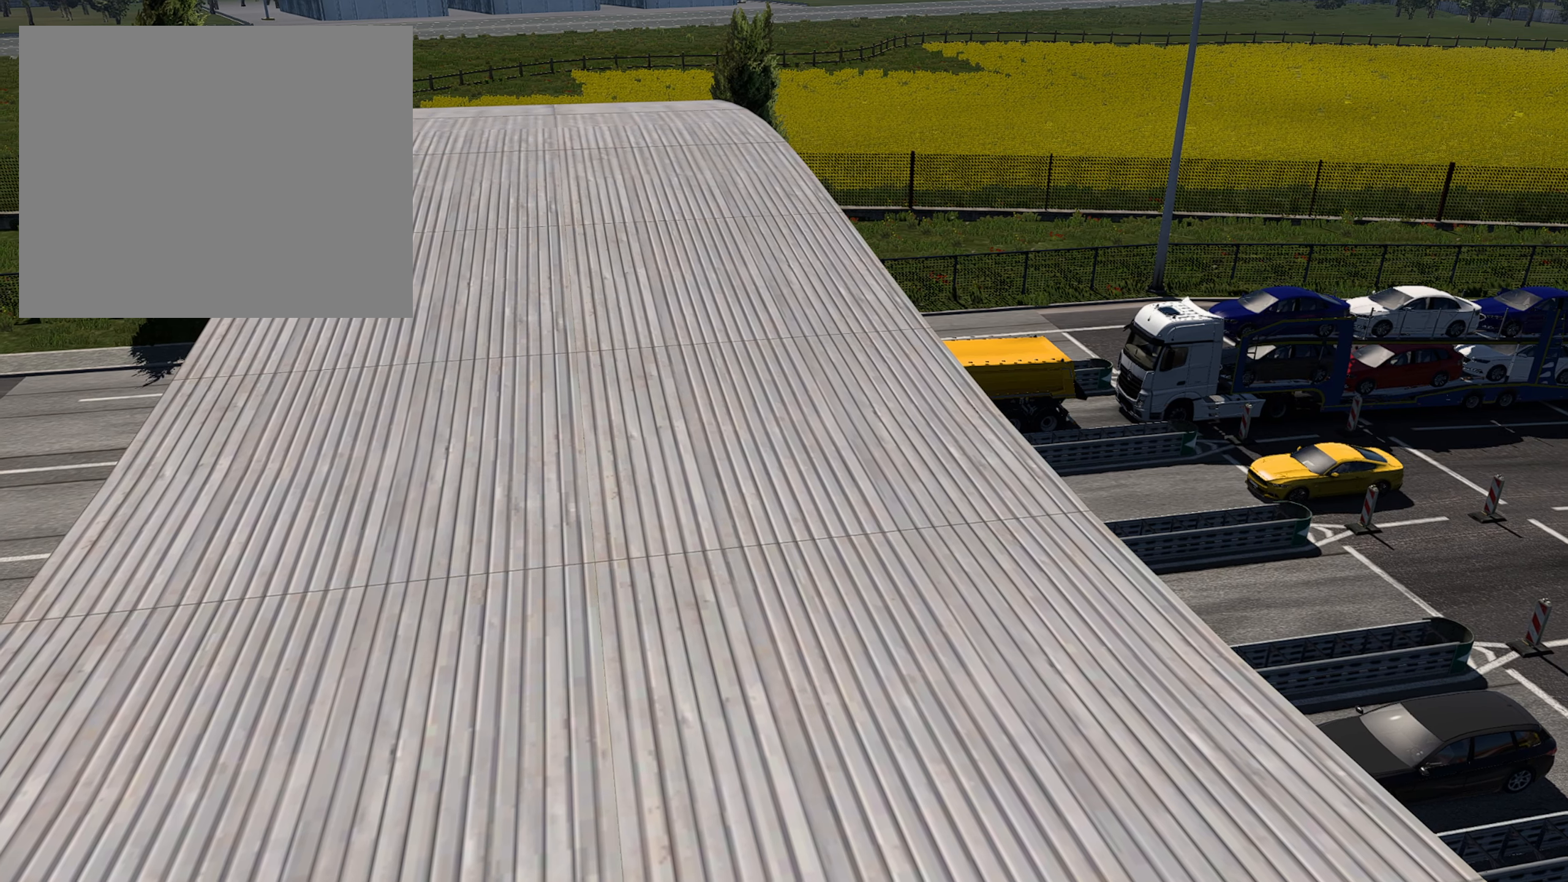
{"buttons": ["R2"], "left_stick": "center", "right_stick": "center", "events": []}
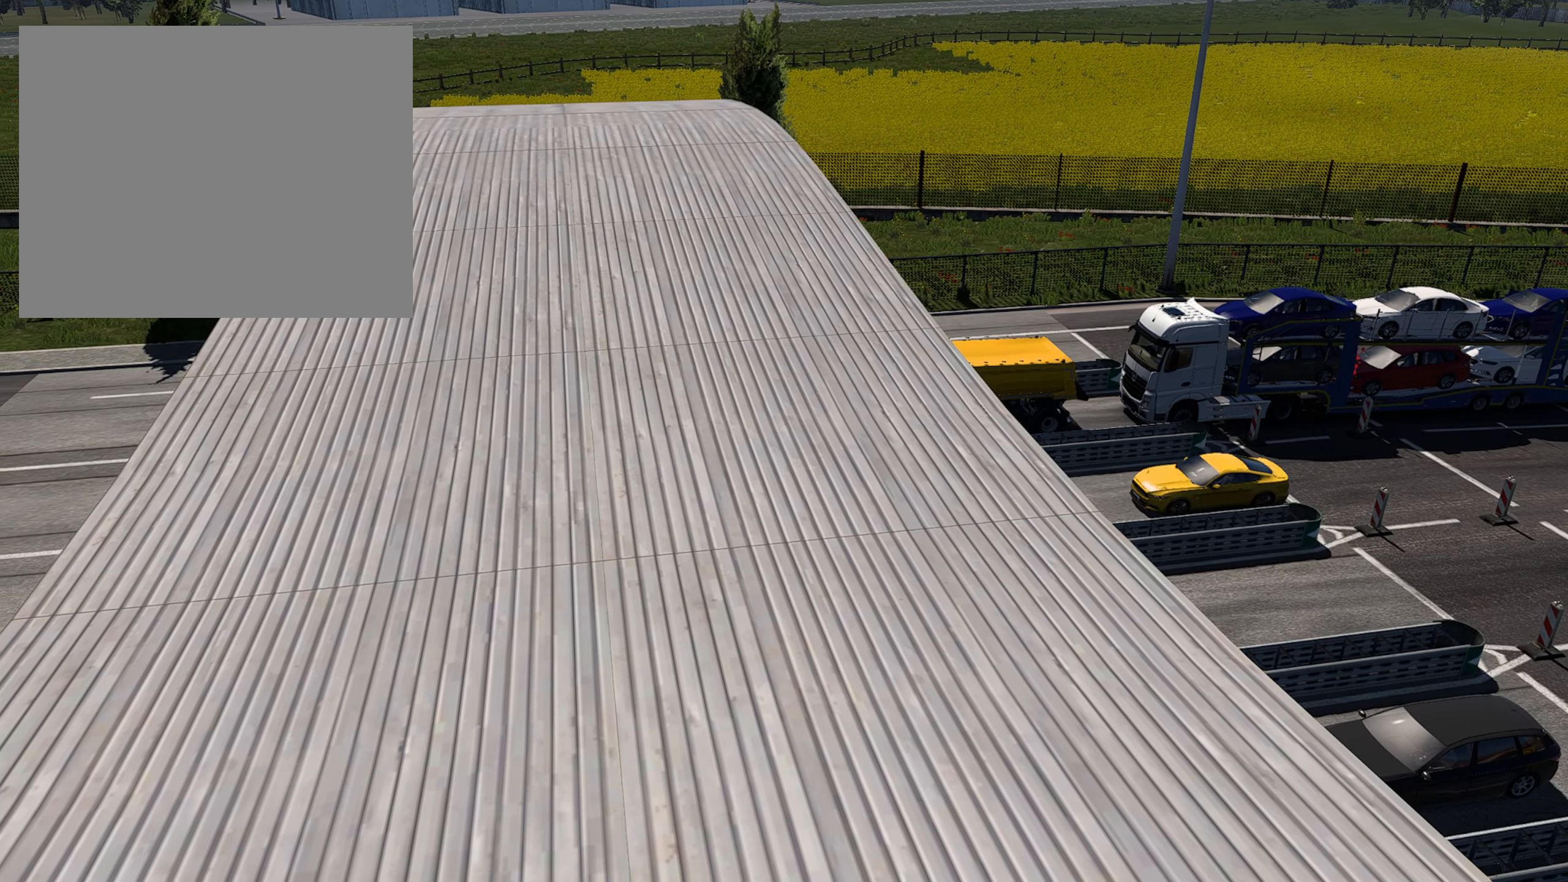
{"buttons": ["R2"], "left_stick": "center", "right_stick": "center", "events": []}
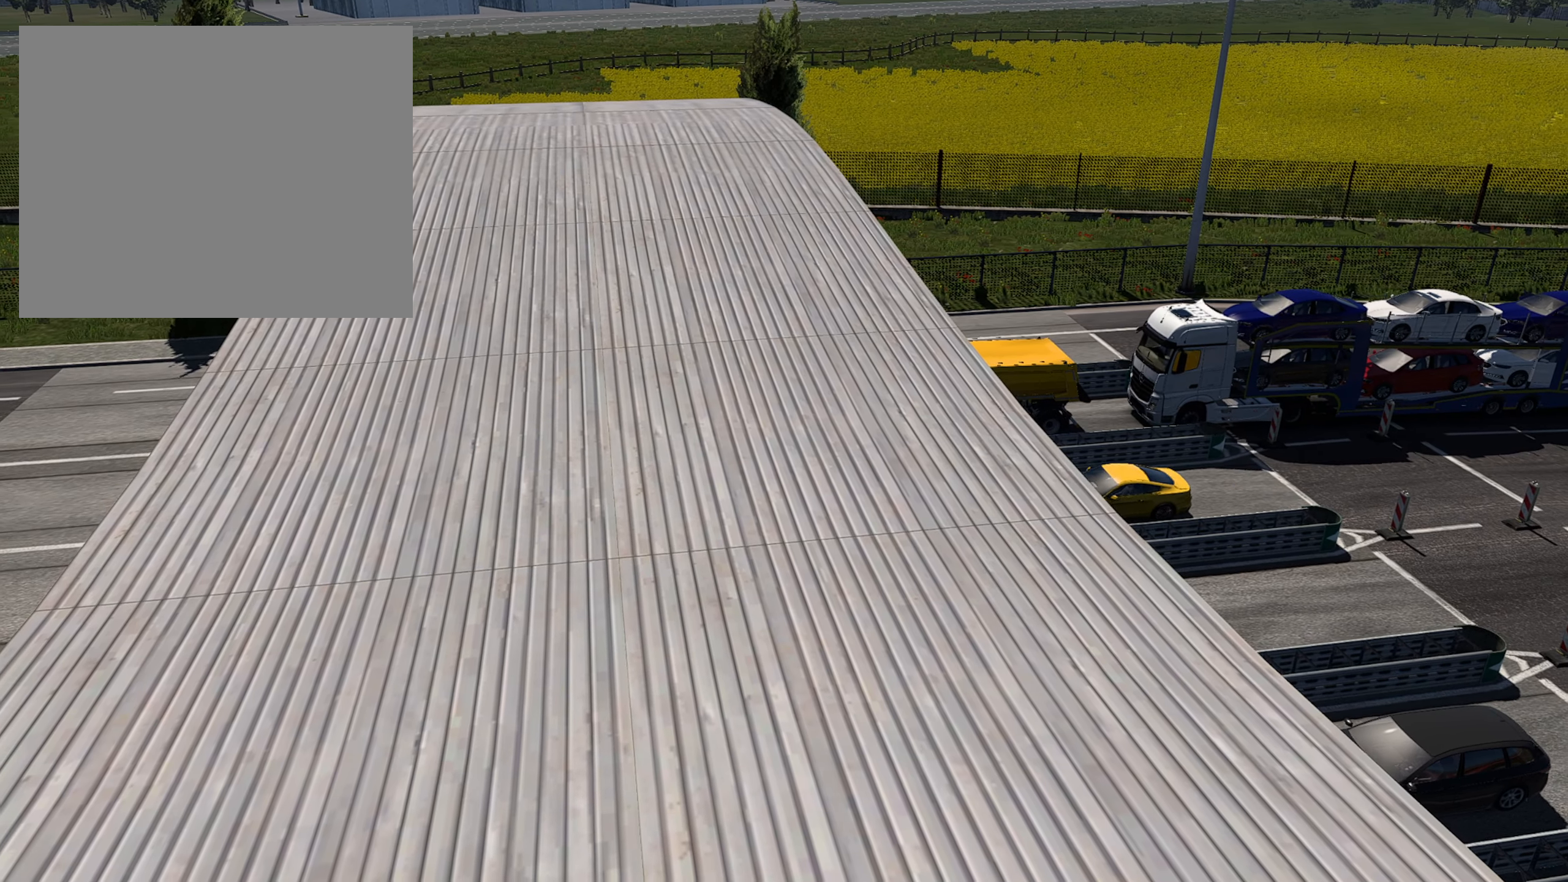
{"buttons": ["R2"], "left_stick": "center", "right_stick": "center", "events": []}
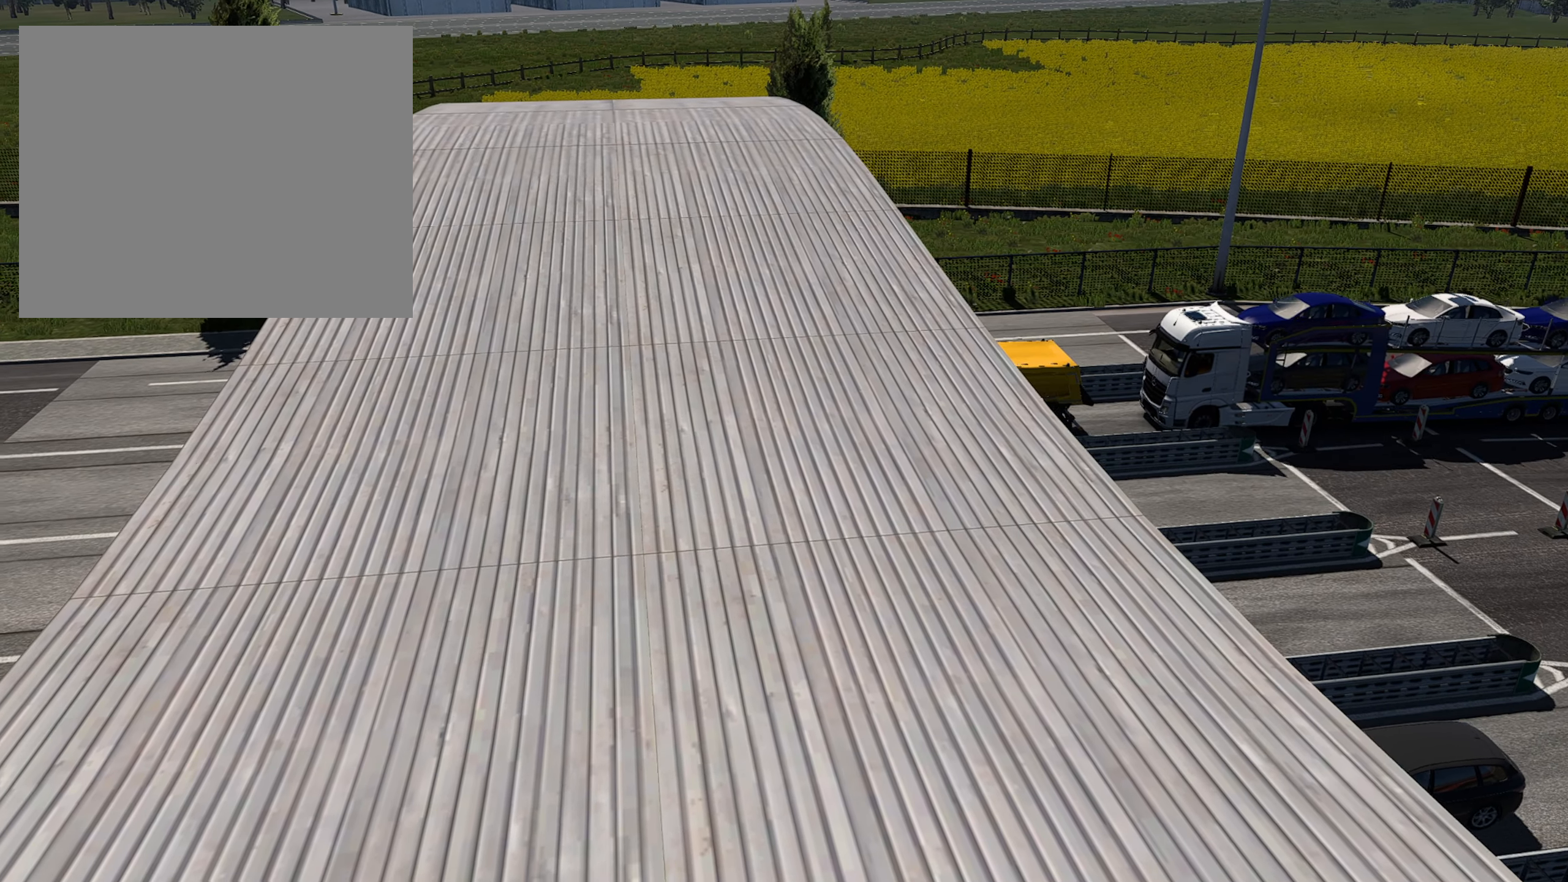
{"buttons": ["R2"], "left_stick": "center", "right_stick": "center", "events": []}
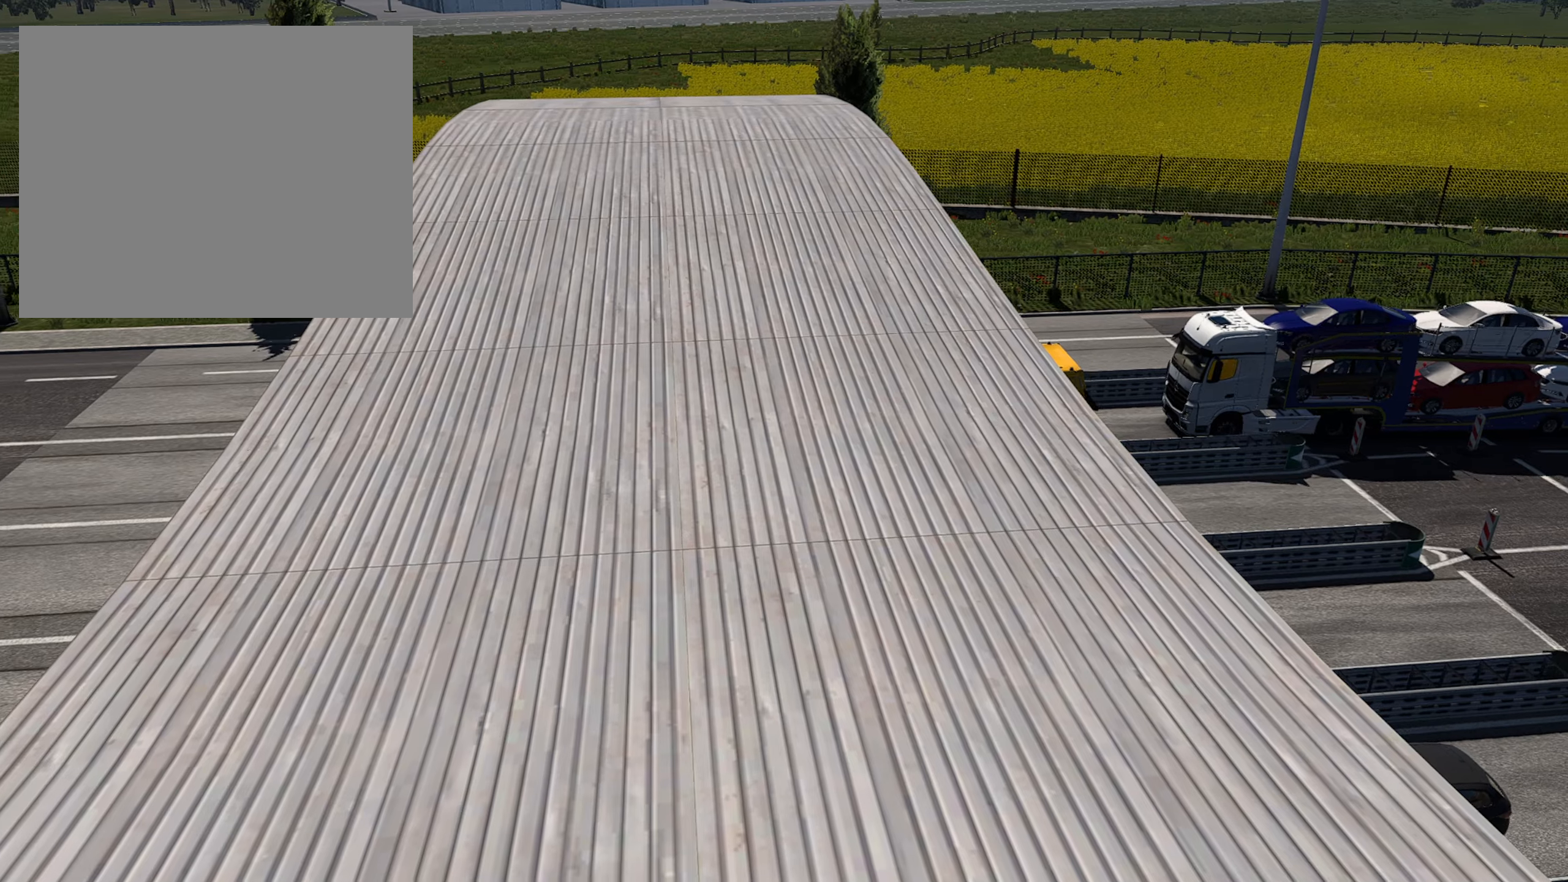
{"buttons": [], "left_stick": "center", "right_stick": "center", "events": [[250, "CROSS", "down"], [283, "R2", "up"], [383, "CROSS", "up"]]}
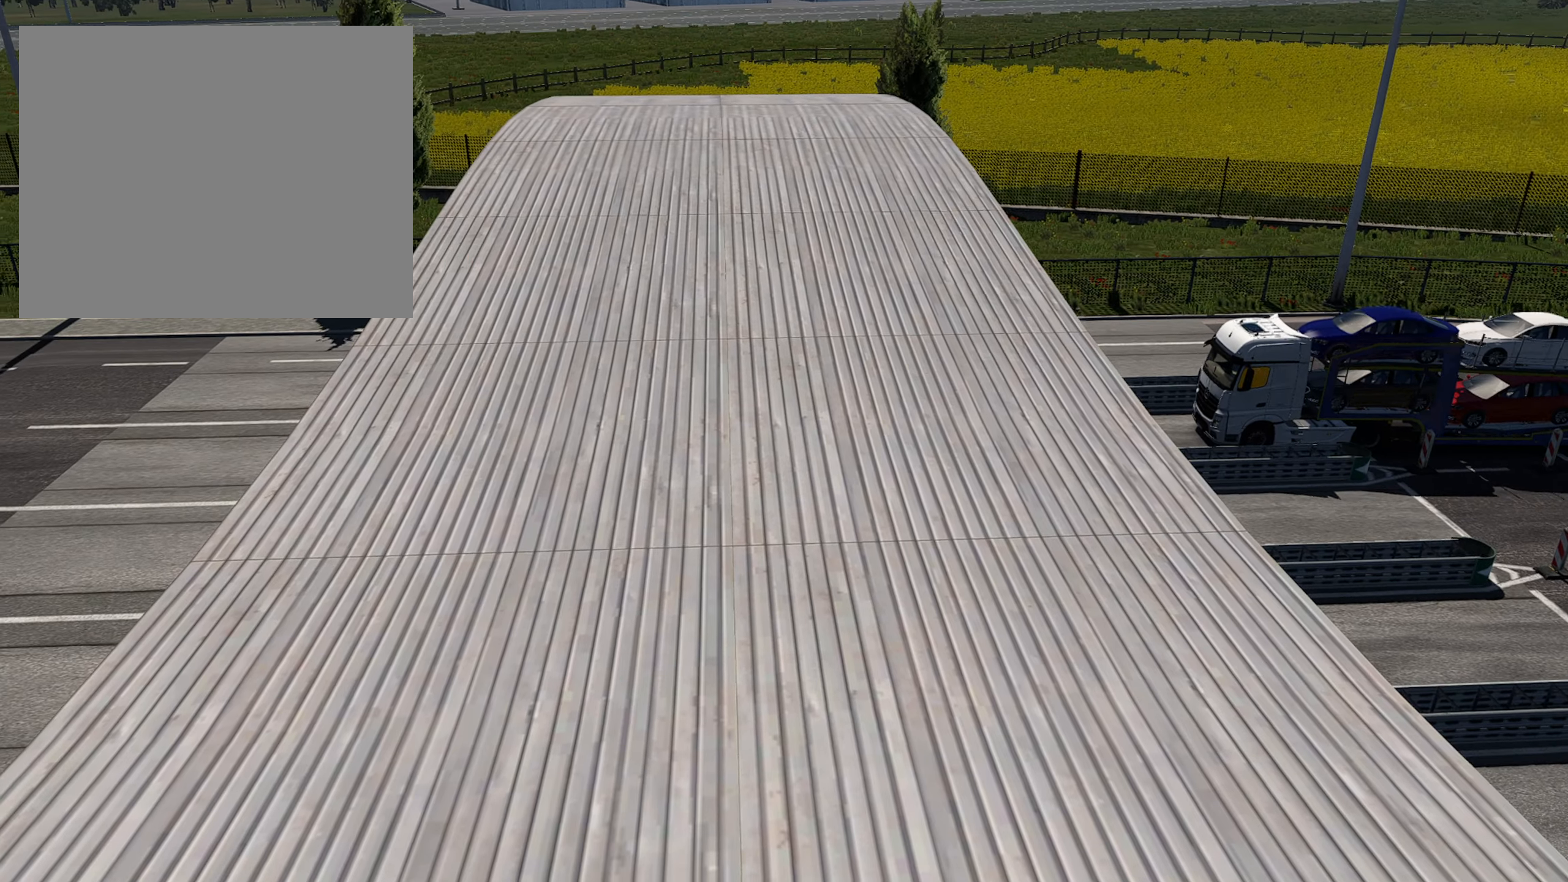
{"buttons": [], "left_stick": "center", "right_stick": "center", "events": []}
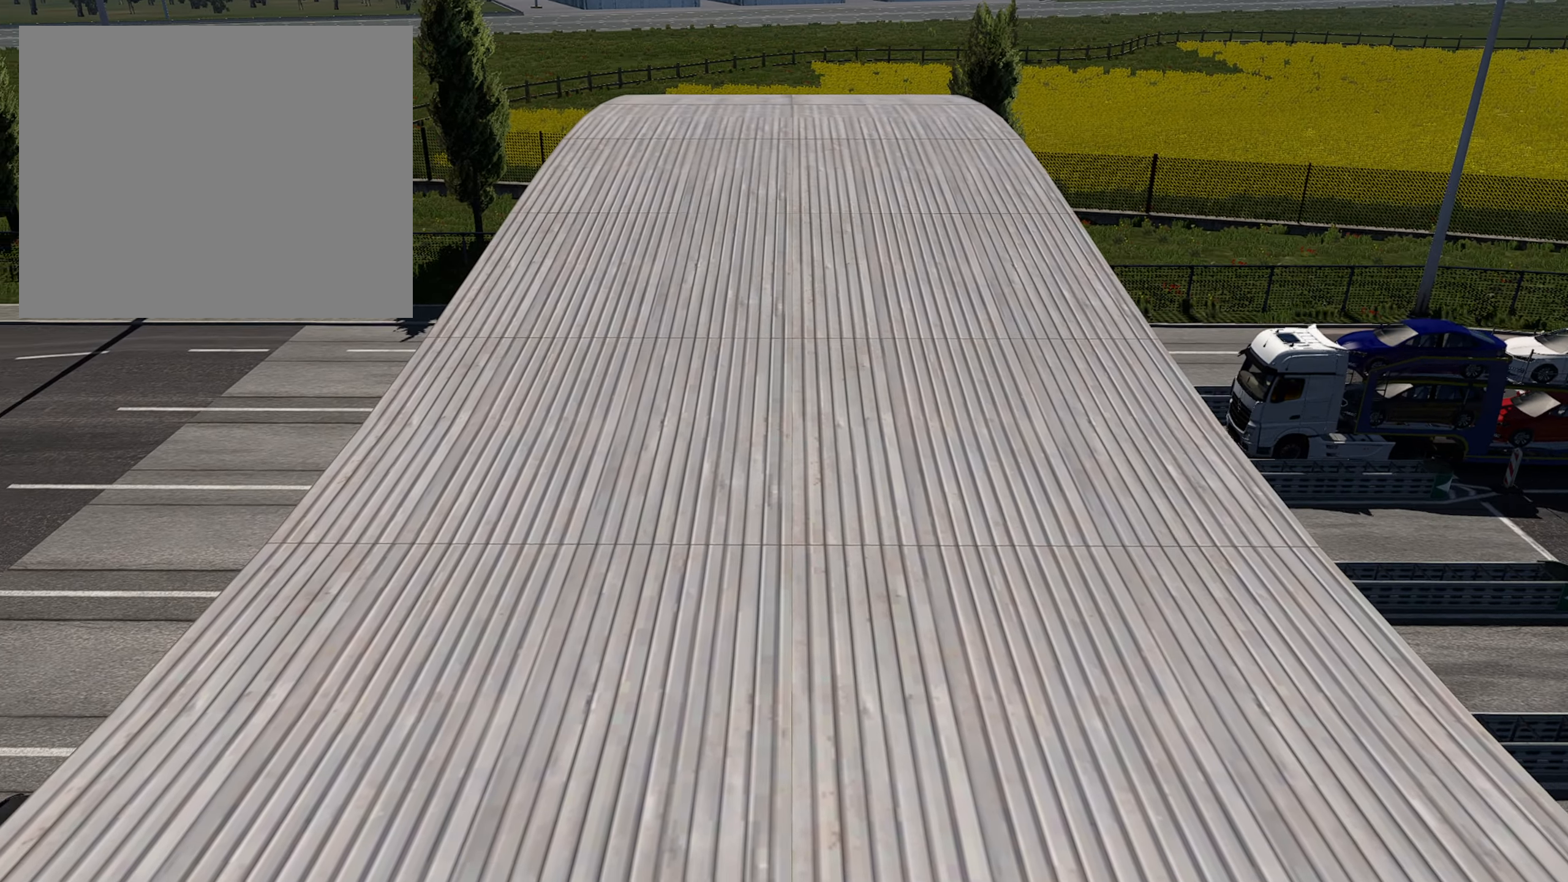
{"buttons": ["R2"], "left_stick": "center", "right_stick": "center", "events": [[316, "R2", "down"]]}
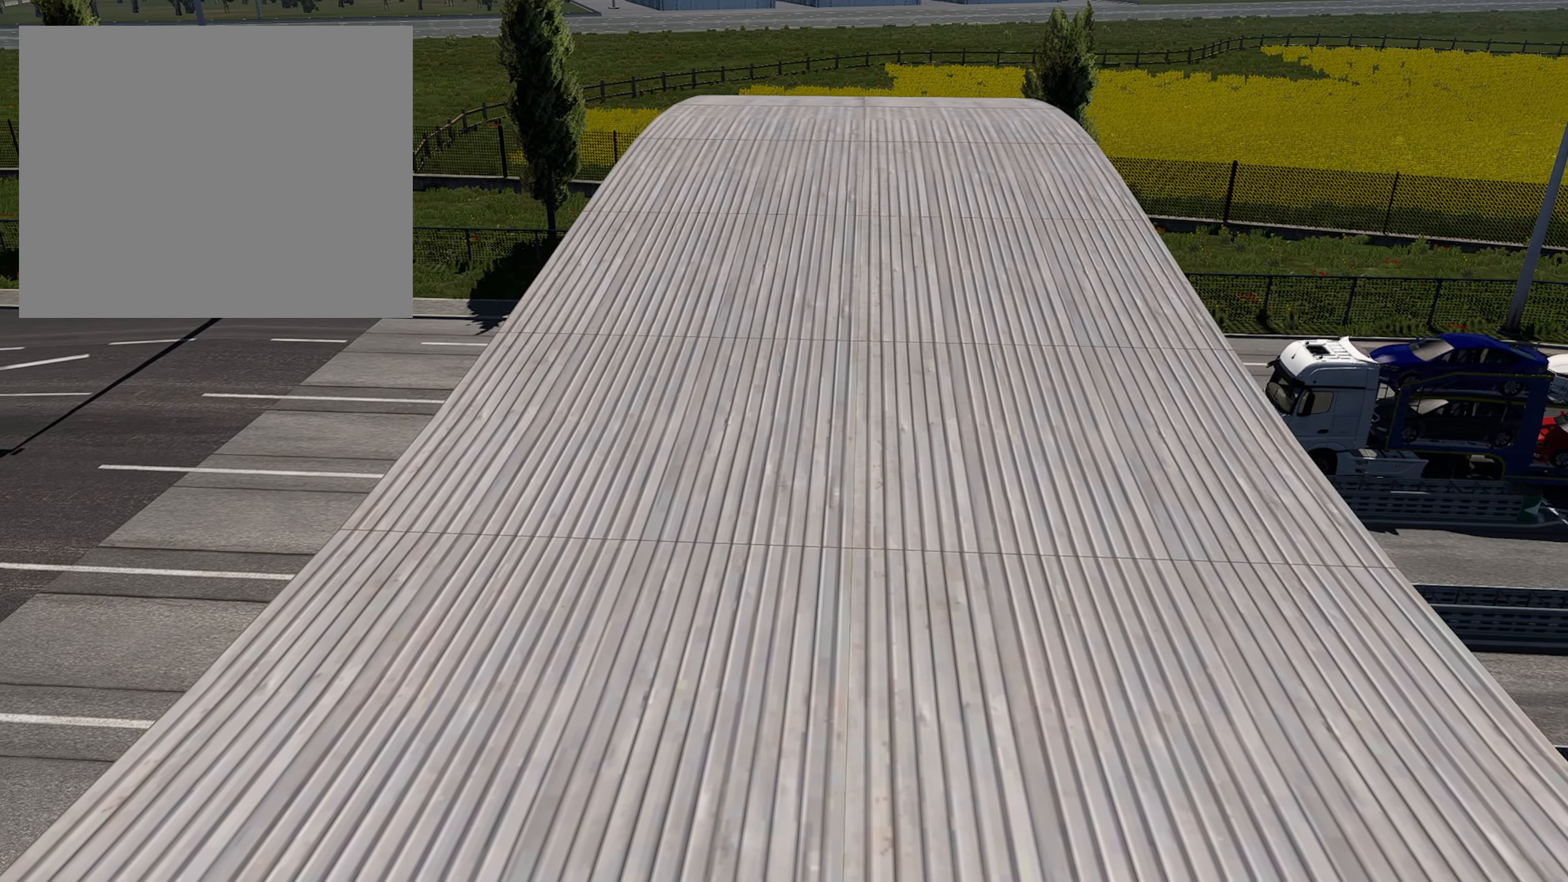
{"buttons": ["R2"], "left_stick": "center", "right_stick": "center", "events": []}
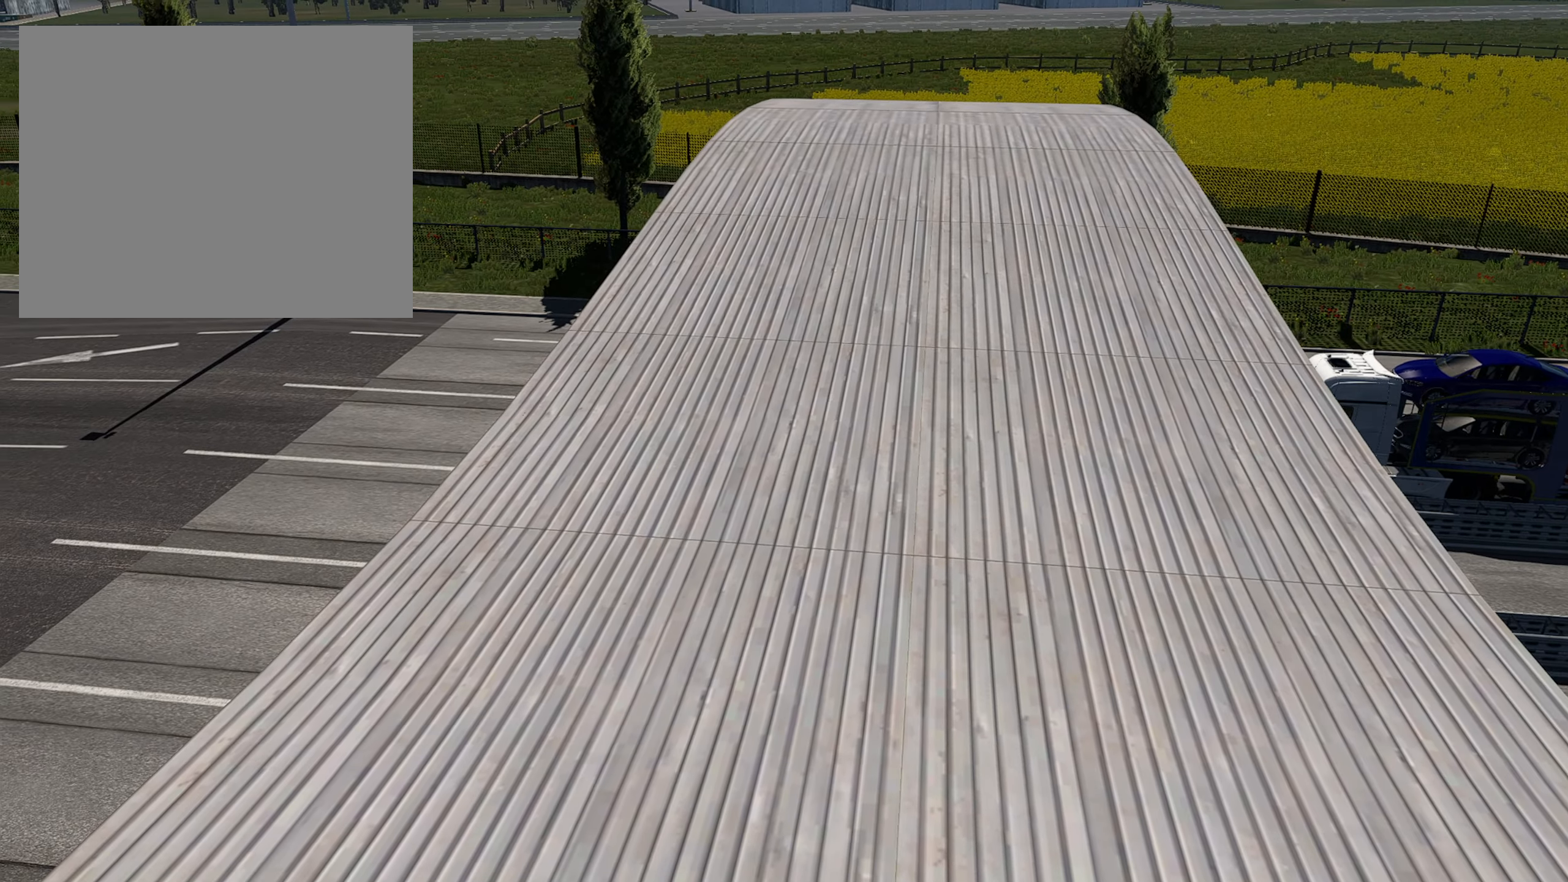
{"buttons": ["R2"], "left_stick": "center", "right_stick": "center", "events": [[300, "L1", "down"], [433, "L1", "up"]]}
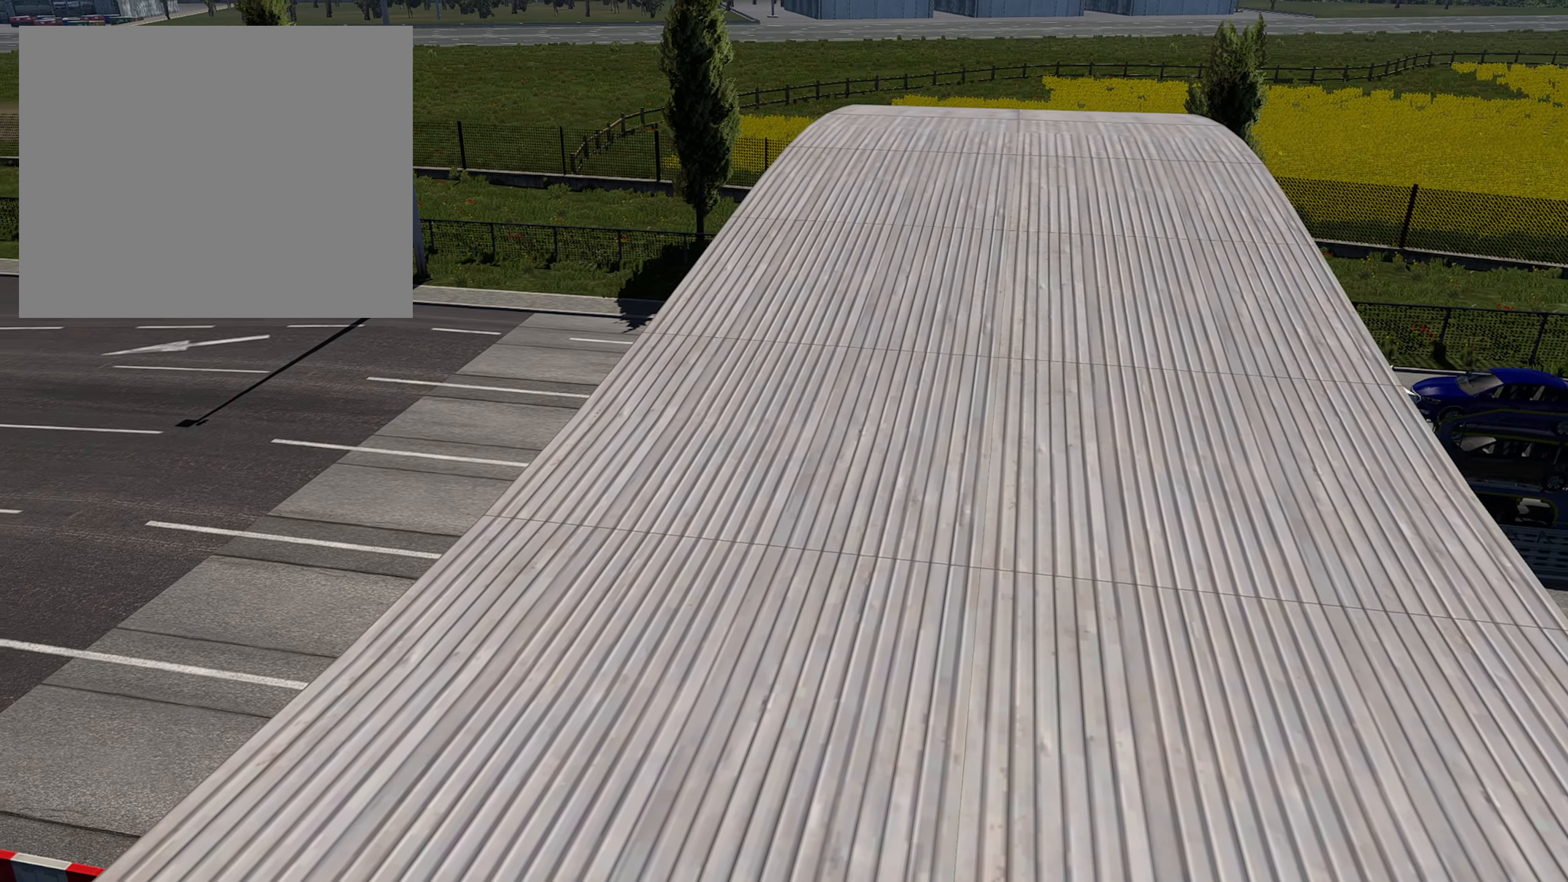
{"buttons": ["R2"], "left_stick": "center", "right_stick": "center", "events": []}
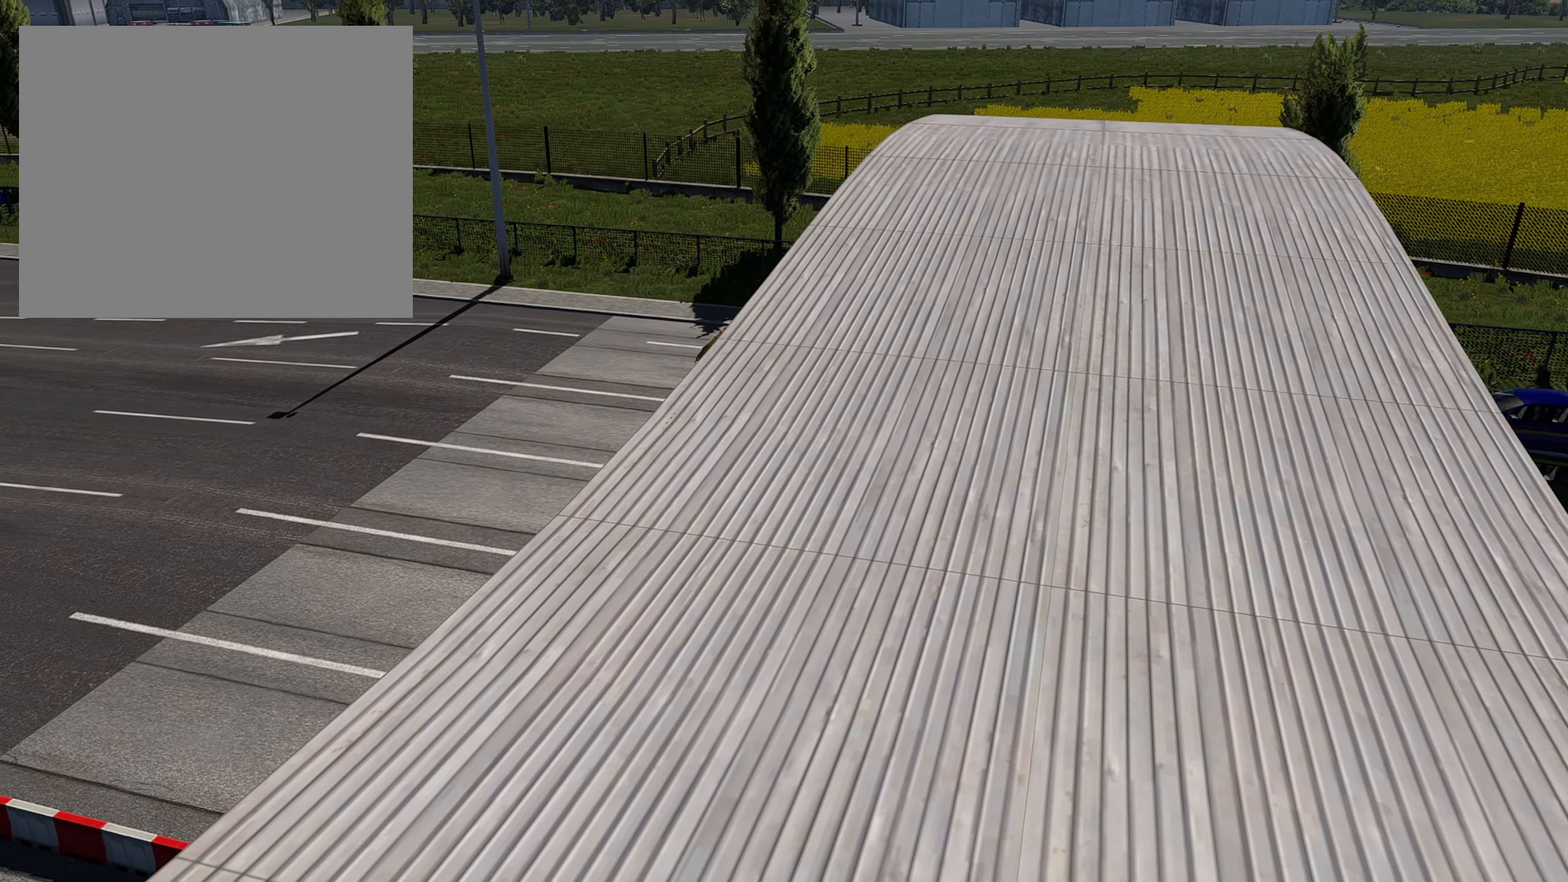
{"buttons": ["R2"], "left_stick": "center", "right_stick": "center", "events": []}
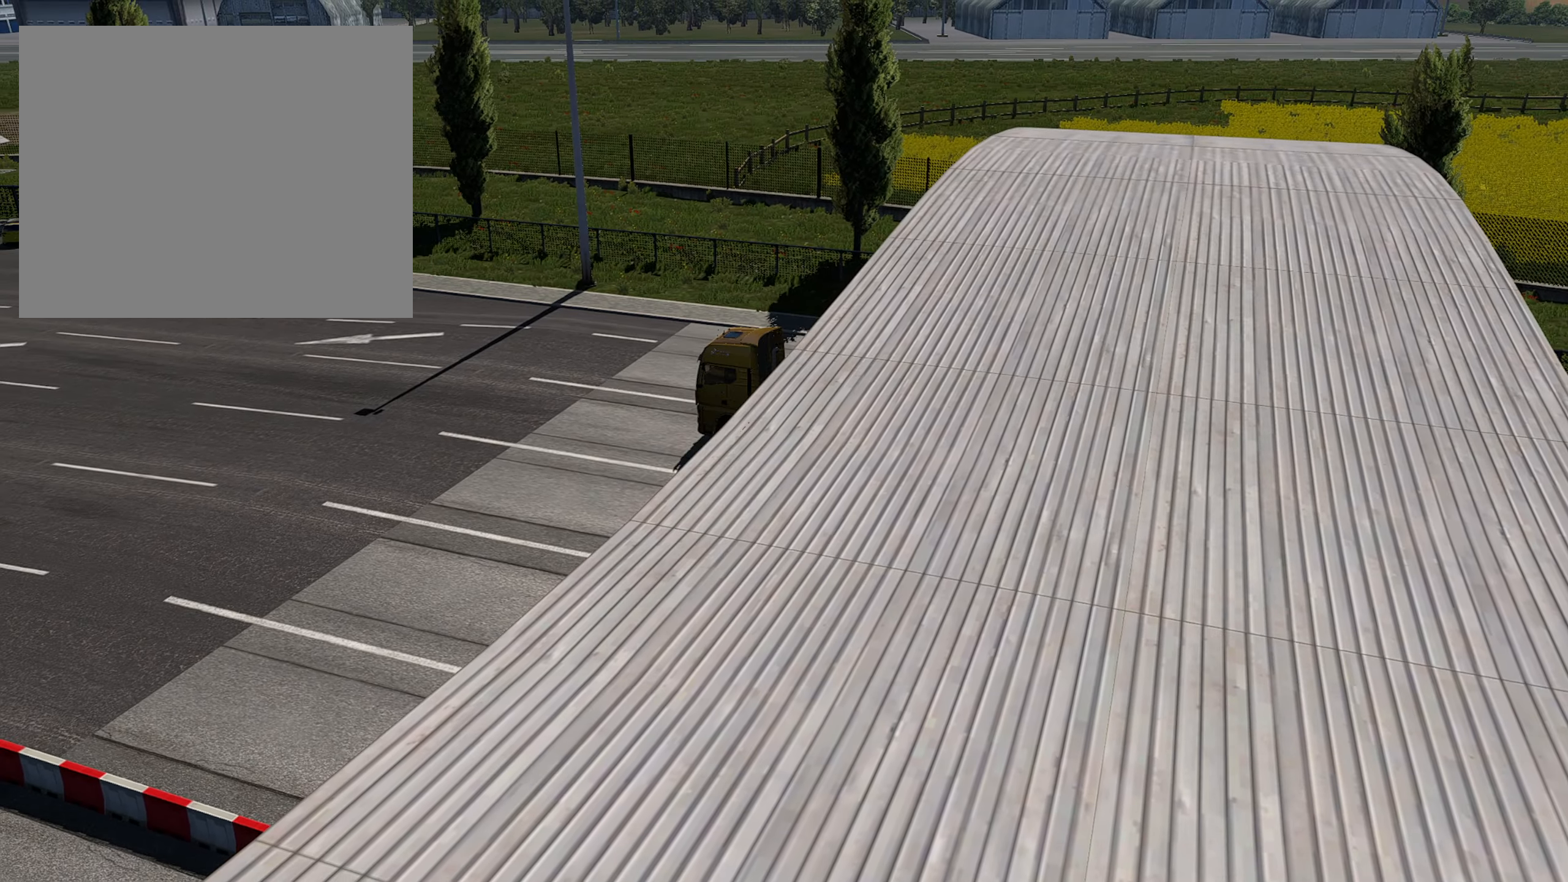
{"buttons": ["R2"], "left_stick": "left", "right_stick": "center", "events": [[466, "left_stick", "left"]]}
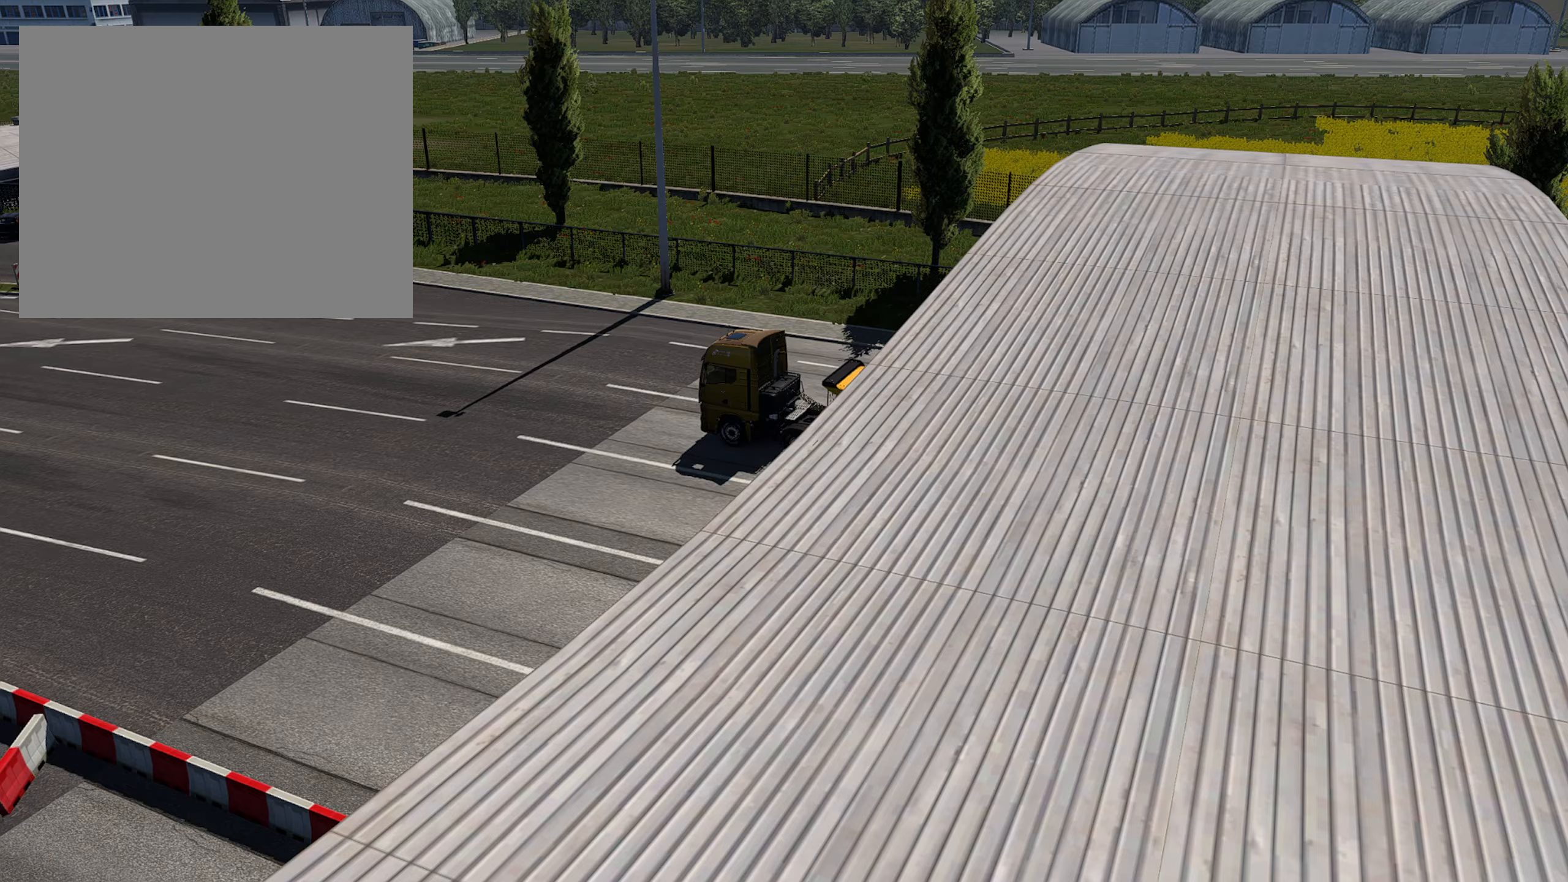
{"buttons": [], "left_stick": "center", "right_stick": "center", "events": [[217, "left_stick", "center"], [267, "CROSS", "down"], [283, "R2", "up"], [350, "CROSS", "up"]]}
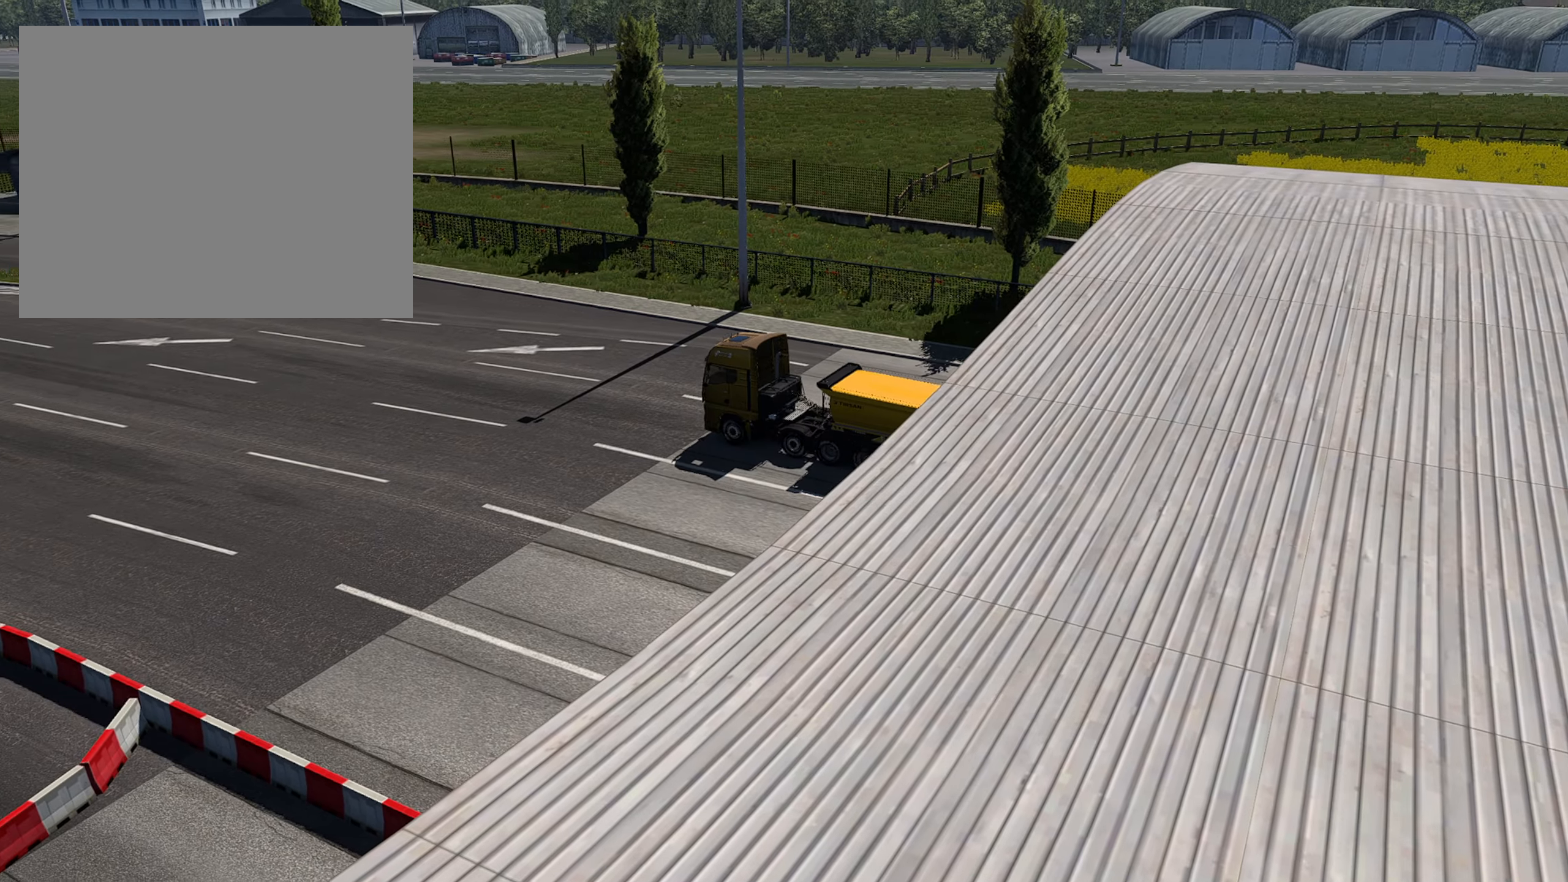
{"buttons": ["R2"], "left_stick": "center", "right_stick": "center", "events": [[433, "R2", "down"]]}